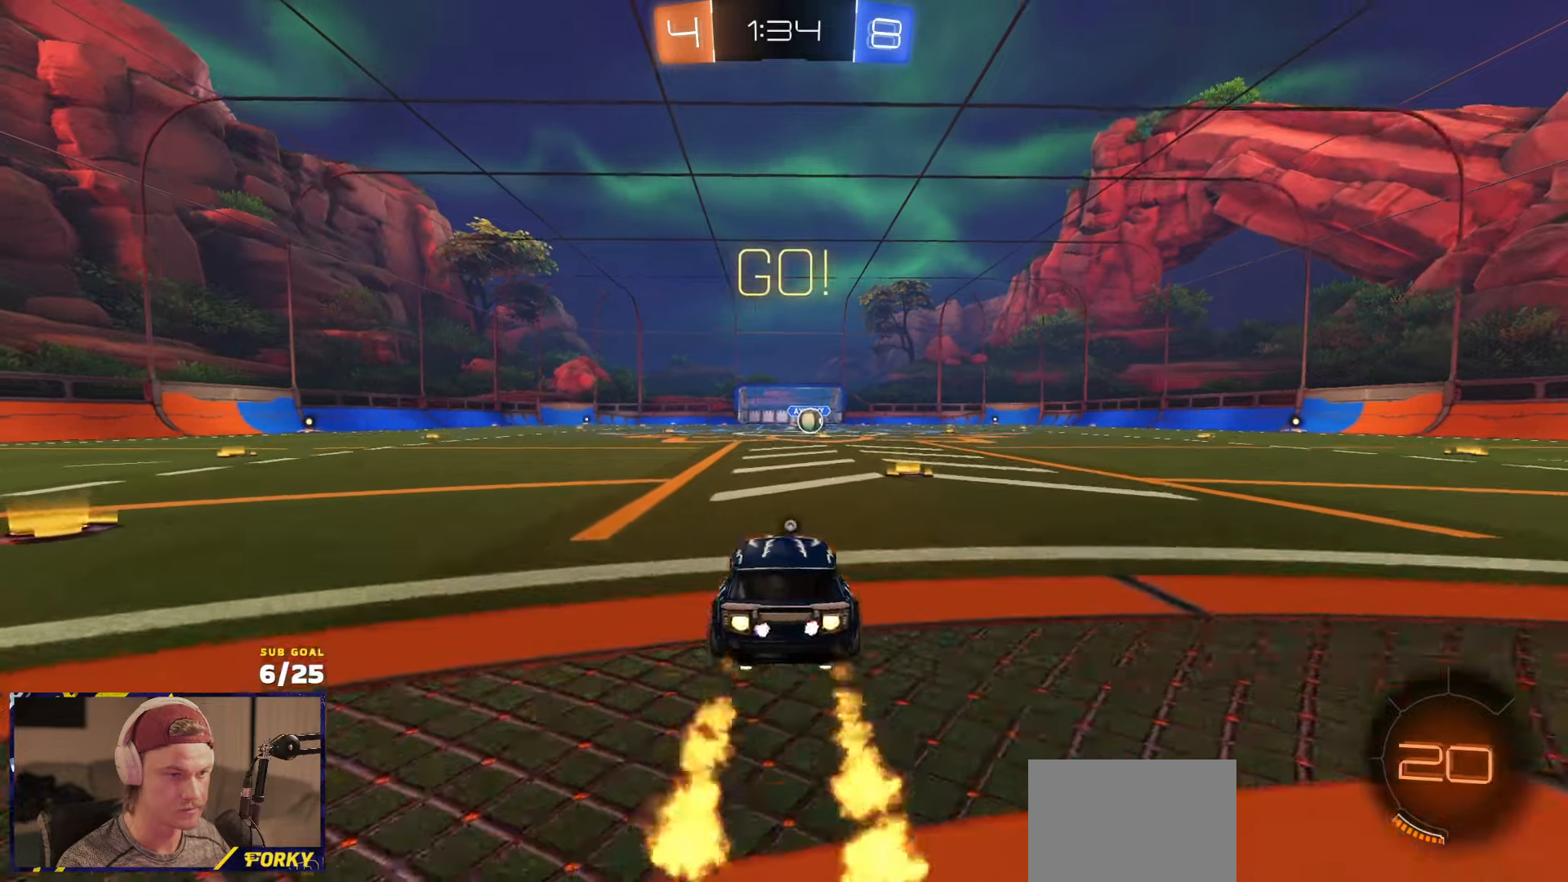
Gameplay with a controller (Xbox layout); each line is a JSON object with the inputs held at the frame after it. "events" lists button and stick changes between this image and that frame as [ms after this image, input, new state], when the widget could be followed in between.
{"buttons": ["Y", "R1", "R2", "L3"], "left_stick": "down-right", "right_stick": "center", "events": [[33, "A", "down"], [50, "L3", "down"], [100, "A", "up"], [133, "A", "down"], [216, "left_stick", "down"], [233, "A", "up"], [350, "Y", "down"], [400, "Y", "up"], [466, "Y", "down"], [500, "left_stick", "down-right"]]}
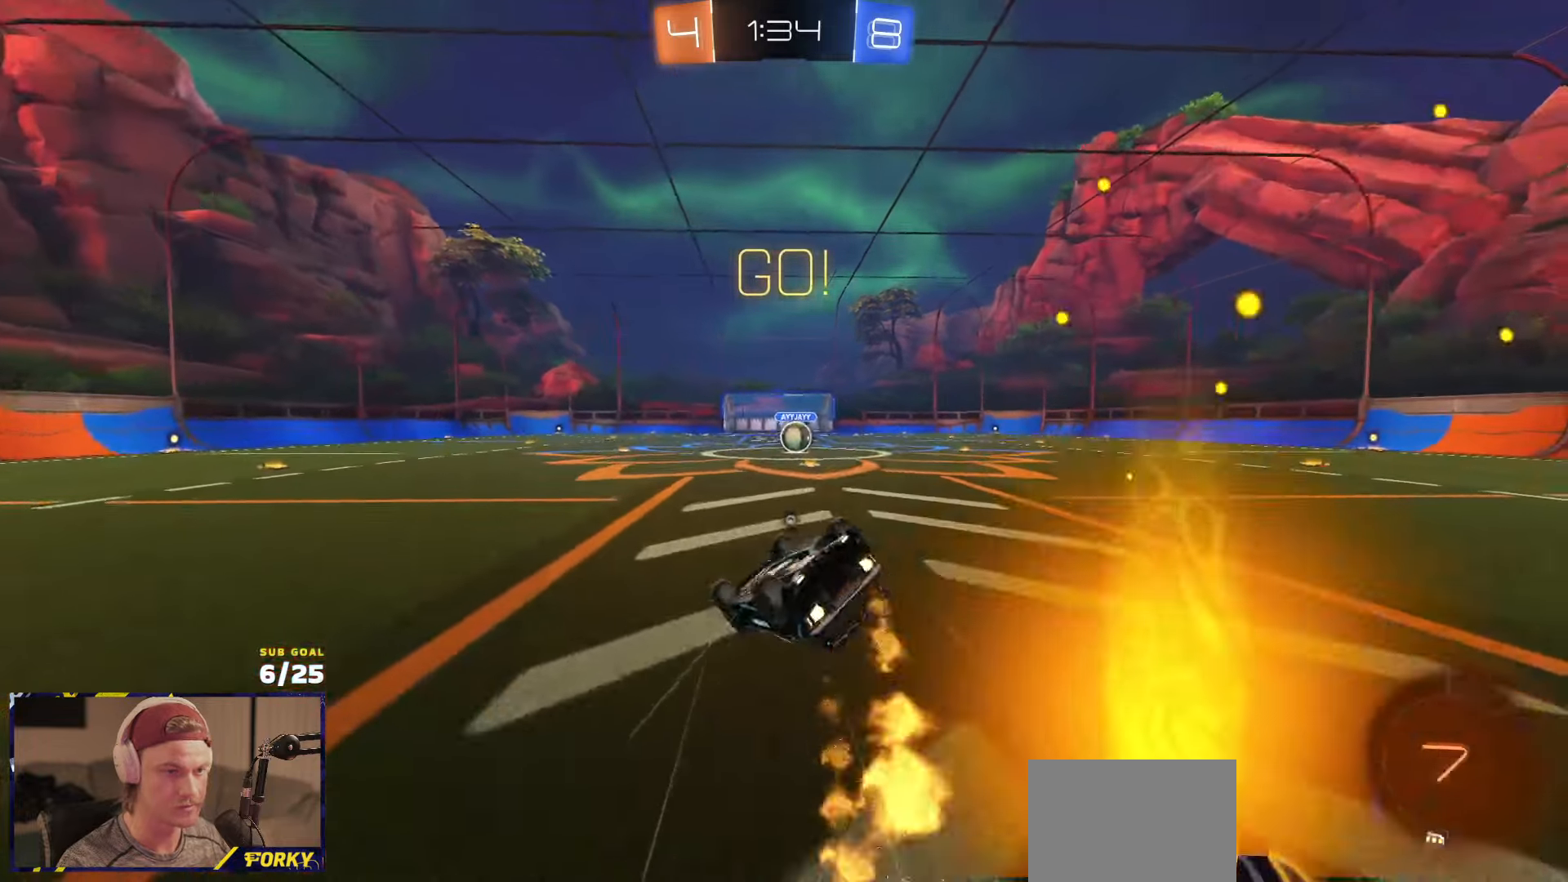
{"buttons": ["R2"], "left_stick": "center", "right_stick": "up", "events": [[66, "Y", "up"], [266, "R1", "up"], [350, "right_stick", "up"], [400, "L3", "up"], [450, "left_stick", "center"]]}
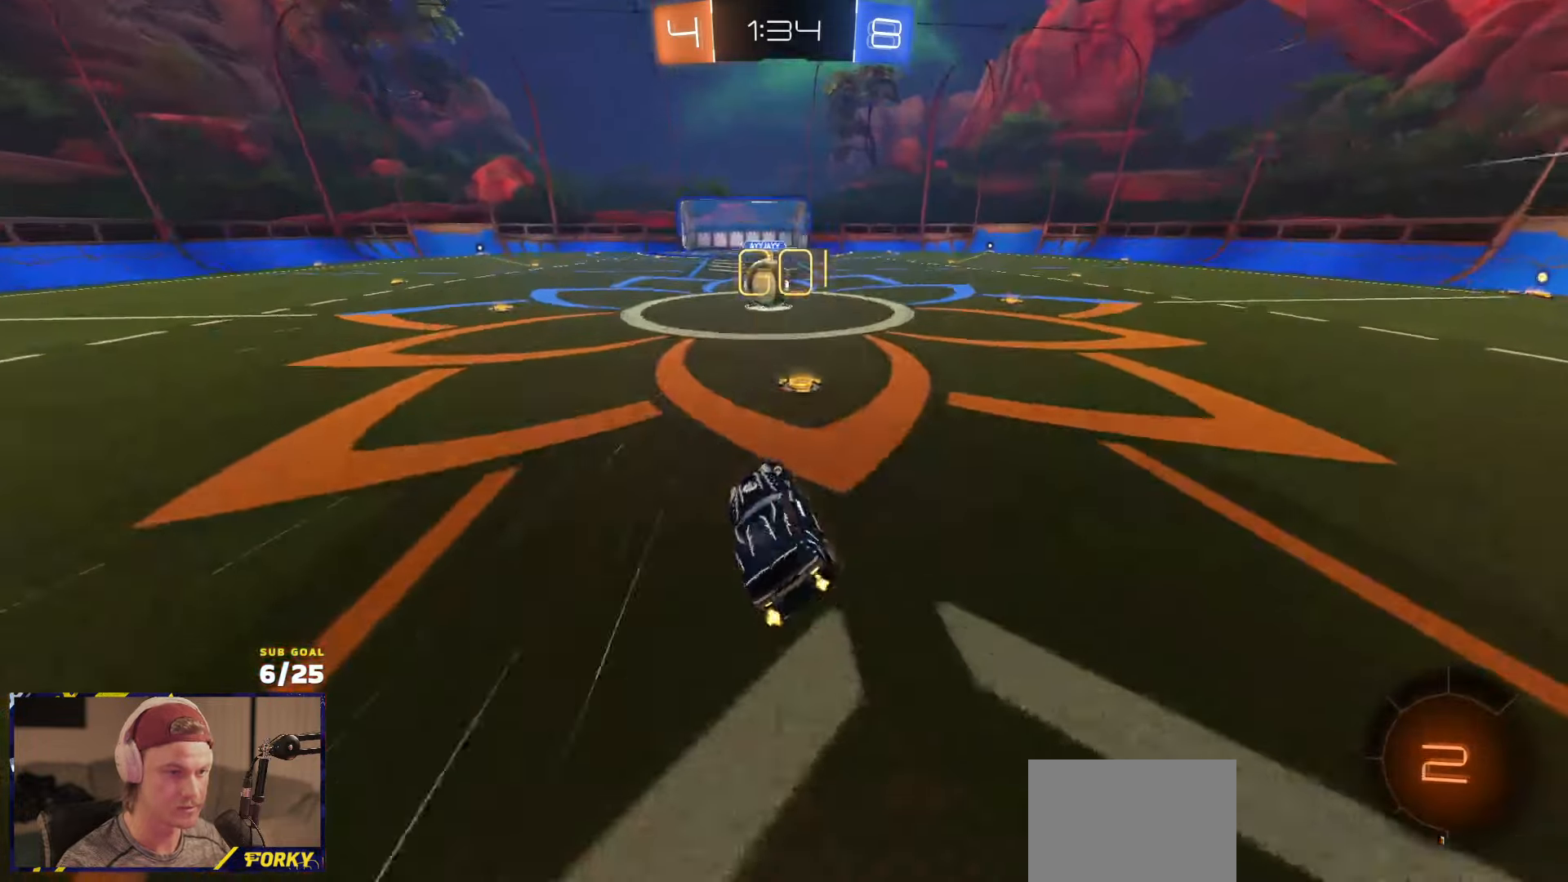
{"buttons": ["A", "L1", "R2"], "left_stick": "up-left", "right_stick": "center", "events": [[366, "right_stick", "center"], [416, "left_stick", "up-right"], [466, "left_stick", "up-left"], [500, "A", "down"], [500, "L1", "down"]]}
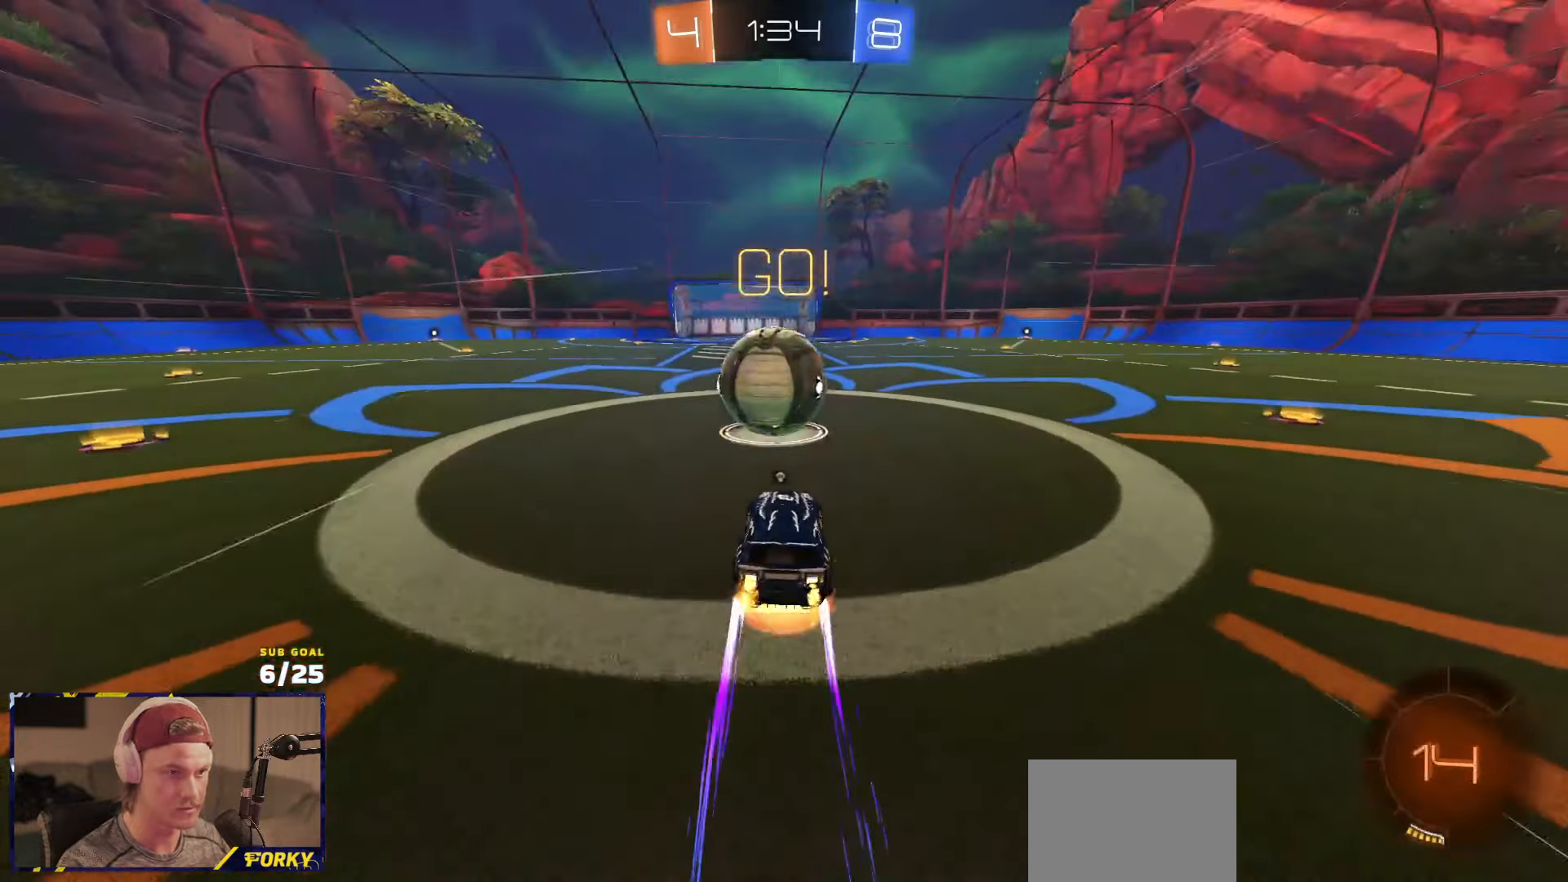
{"buttons": ["L1", "R2"], "left_stick": "up-left", "right_stick": "center", "events": [[33, "A", "up"], [116, "L3", "down"], [166, "L1", "up"], [166, "L3", "up"], [200, "left_stick", "up"], [300, "left_stick", "right"], [416, "L1", "down"], [416, "left_stick", "up-left"]]}
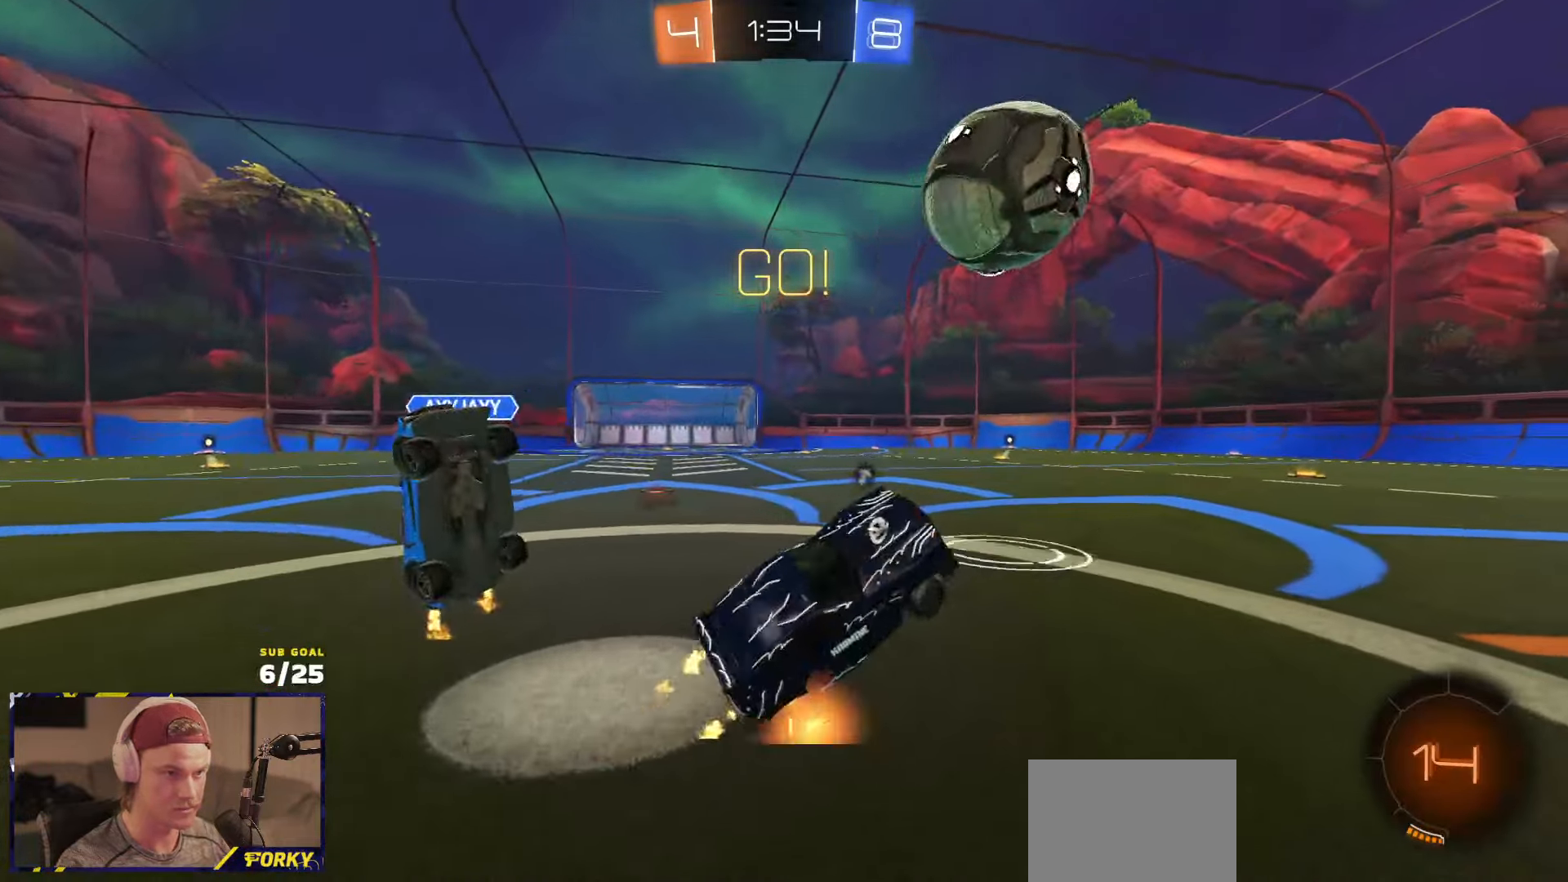
{"buttons": ["Y", "R1", "R2"], "left_stick": "center", "right_stick": "center", "events": [[50, "L1", "up"], [100, "A", "down"], [116, "R1", "down"], [183, "A", "up"], [183, "left_stick", "down"], [366, "left_stick", "center"], [433, "Y", "down"]]}
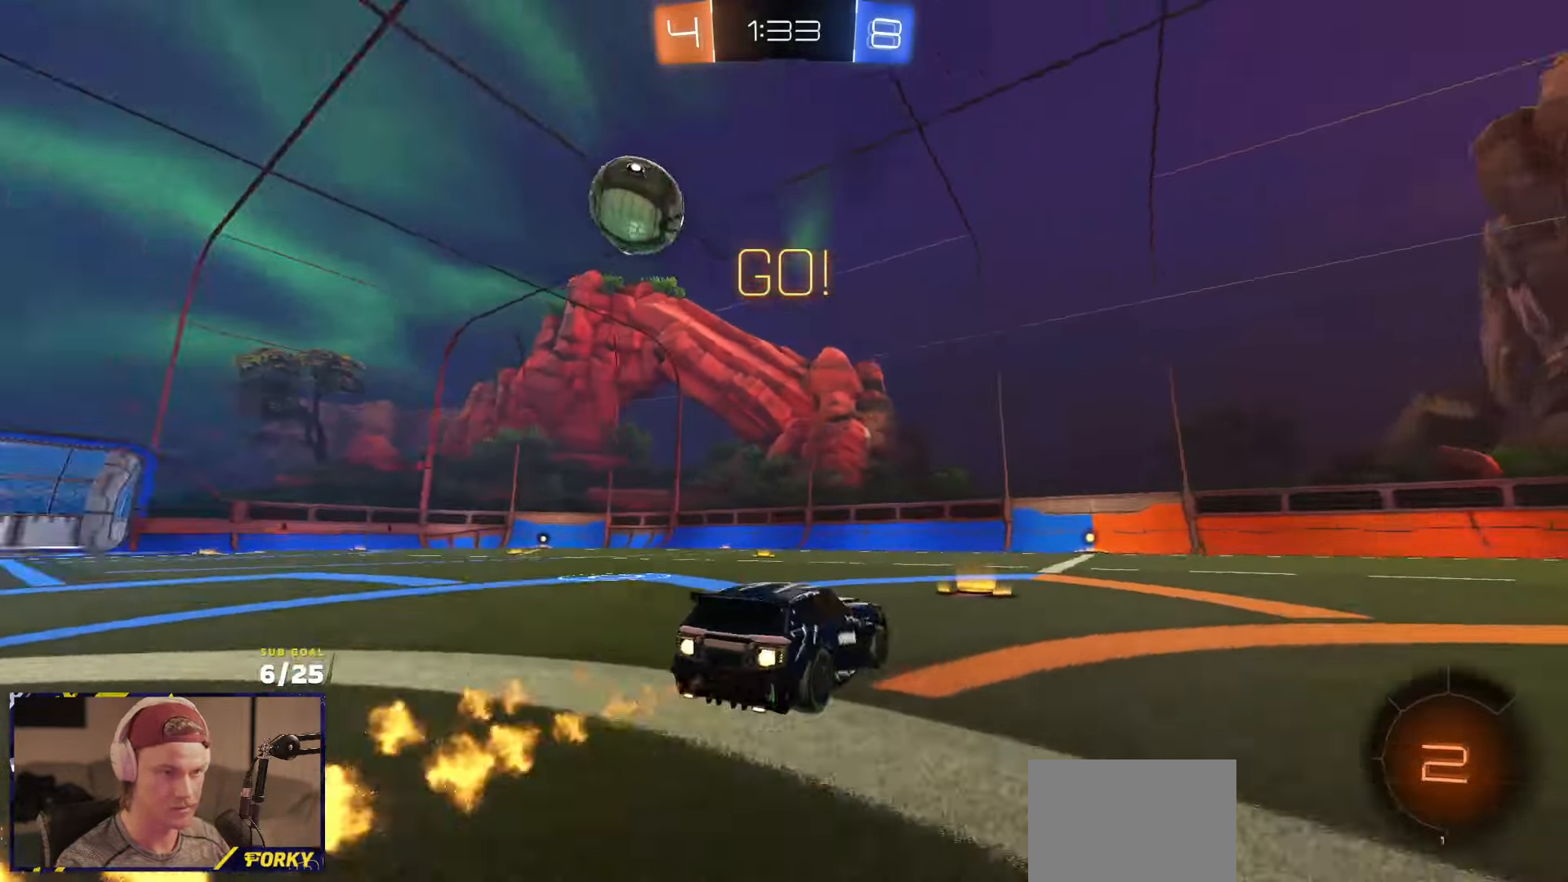
{"buttons": ["R1", "R2"], "left_stick": "center", "right_stick": "up", "events": [[16, "Y", "up"], [16, "left_stick", "left"], [116, "L1", "down"], [200, "L1", "up"], [450, "left_stick", "center"], [500, "right_stick", "up"]]}
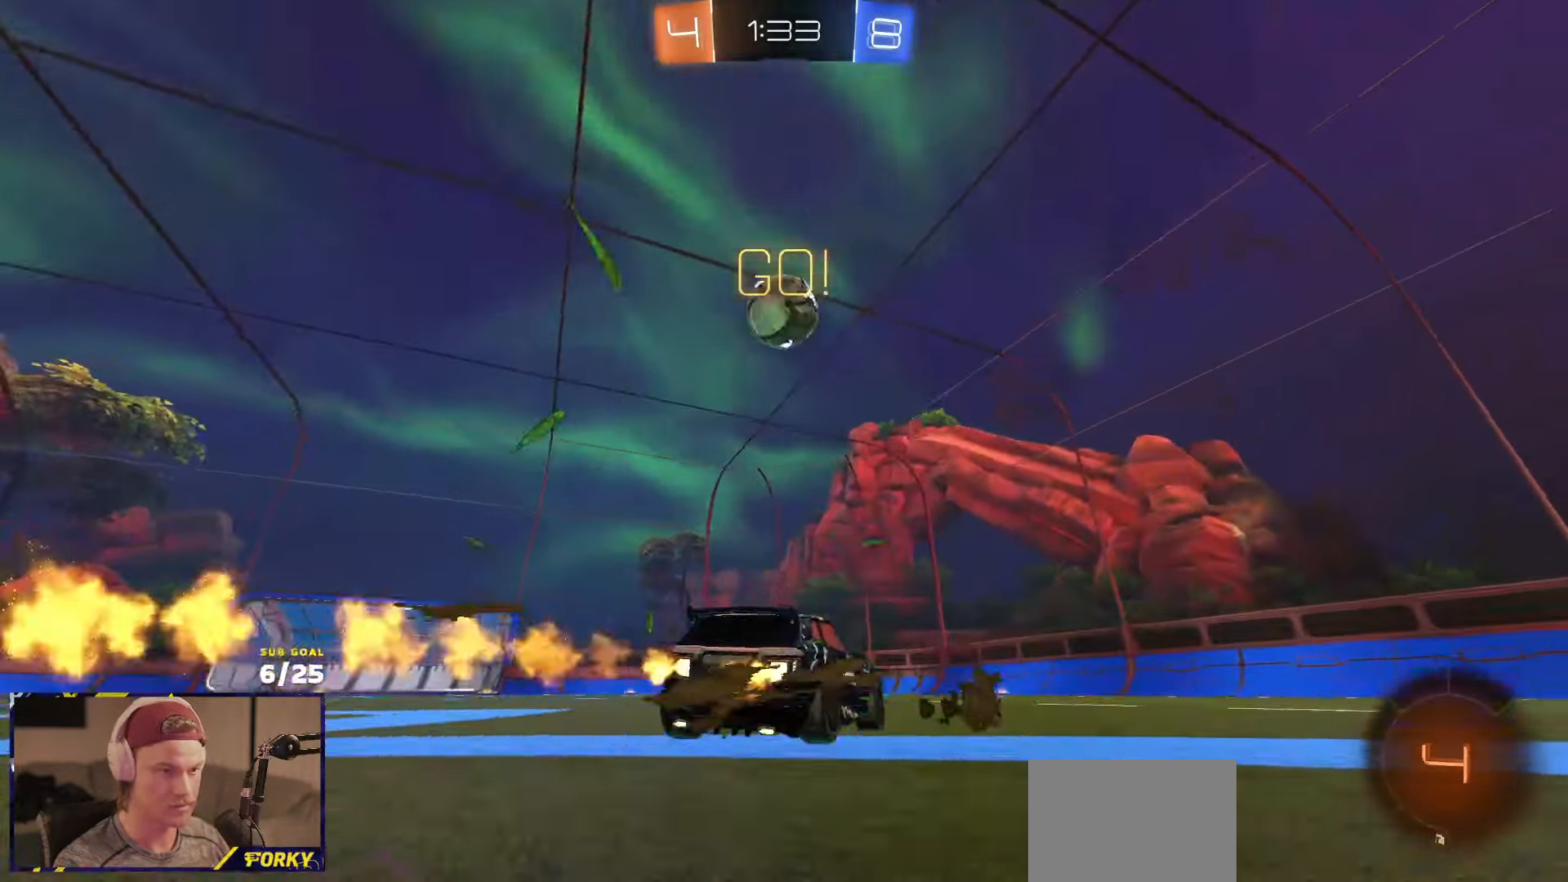
{"buttons": ["R2"], "left_stick": "center", "right_stick": "up-left", "events": [[133, "R1", "up"], [283, "left_stick", "right"], [366, "right_stick", "up-left"], [416, "left_stick", "center"]]}
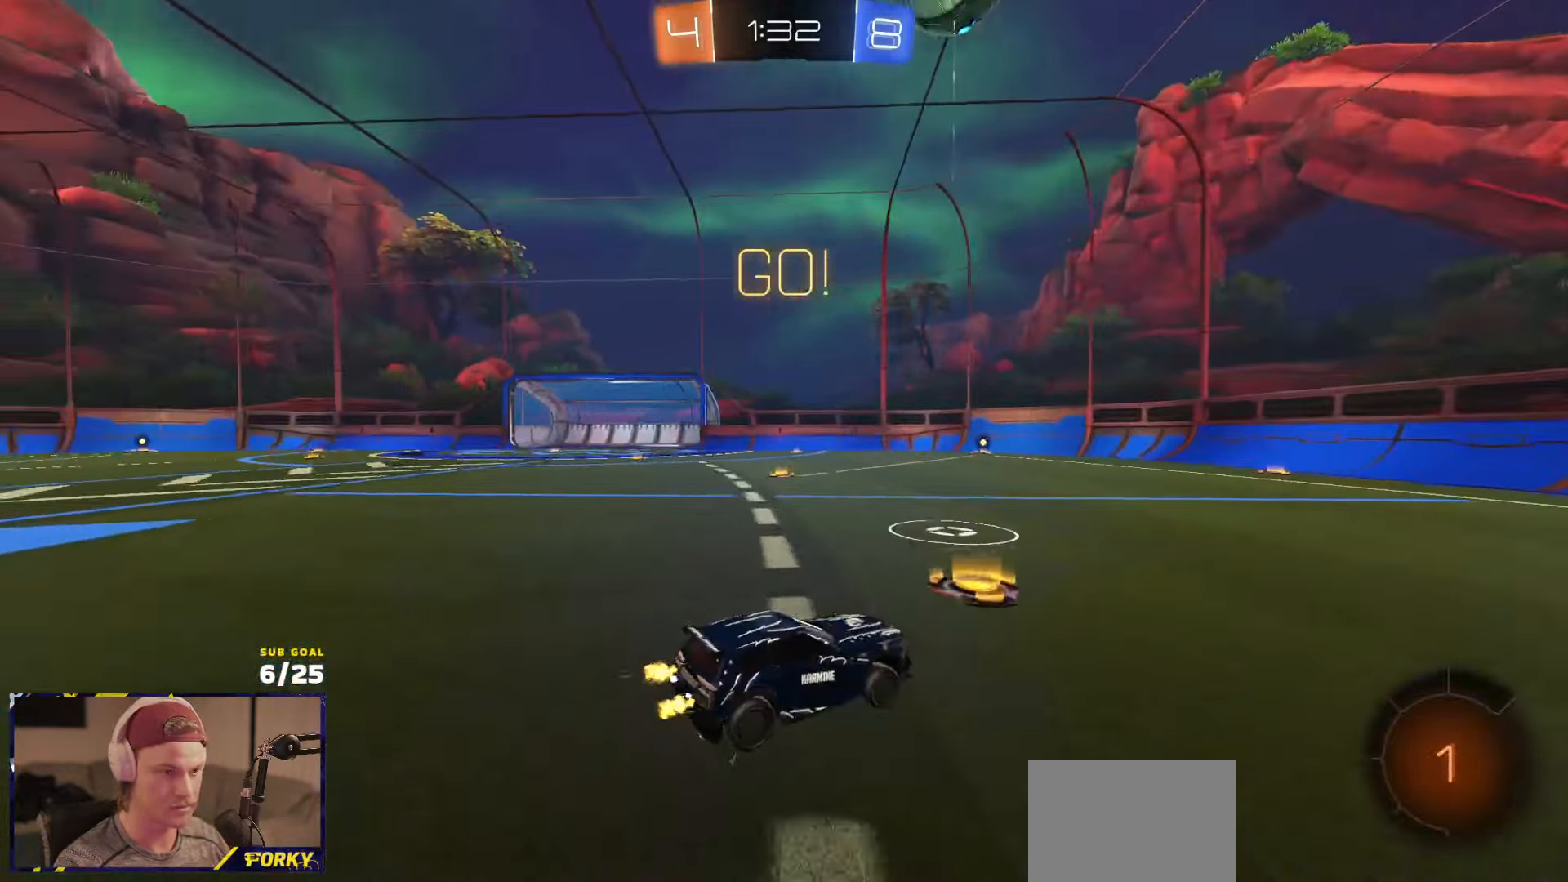
{"buttons": ["R2"], "left_stick": "center", "right_stick": "center", "events": [[66, "R1", "down"], [133, "R1", "up"], [233, "right_stick", "center"]]}
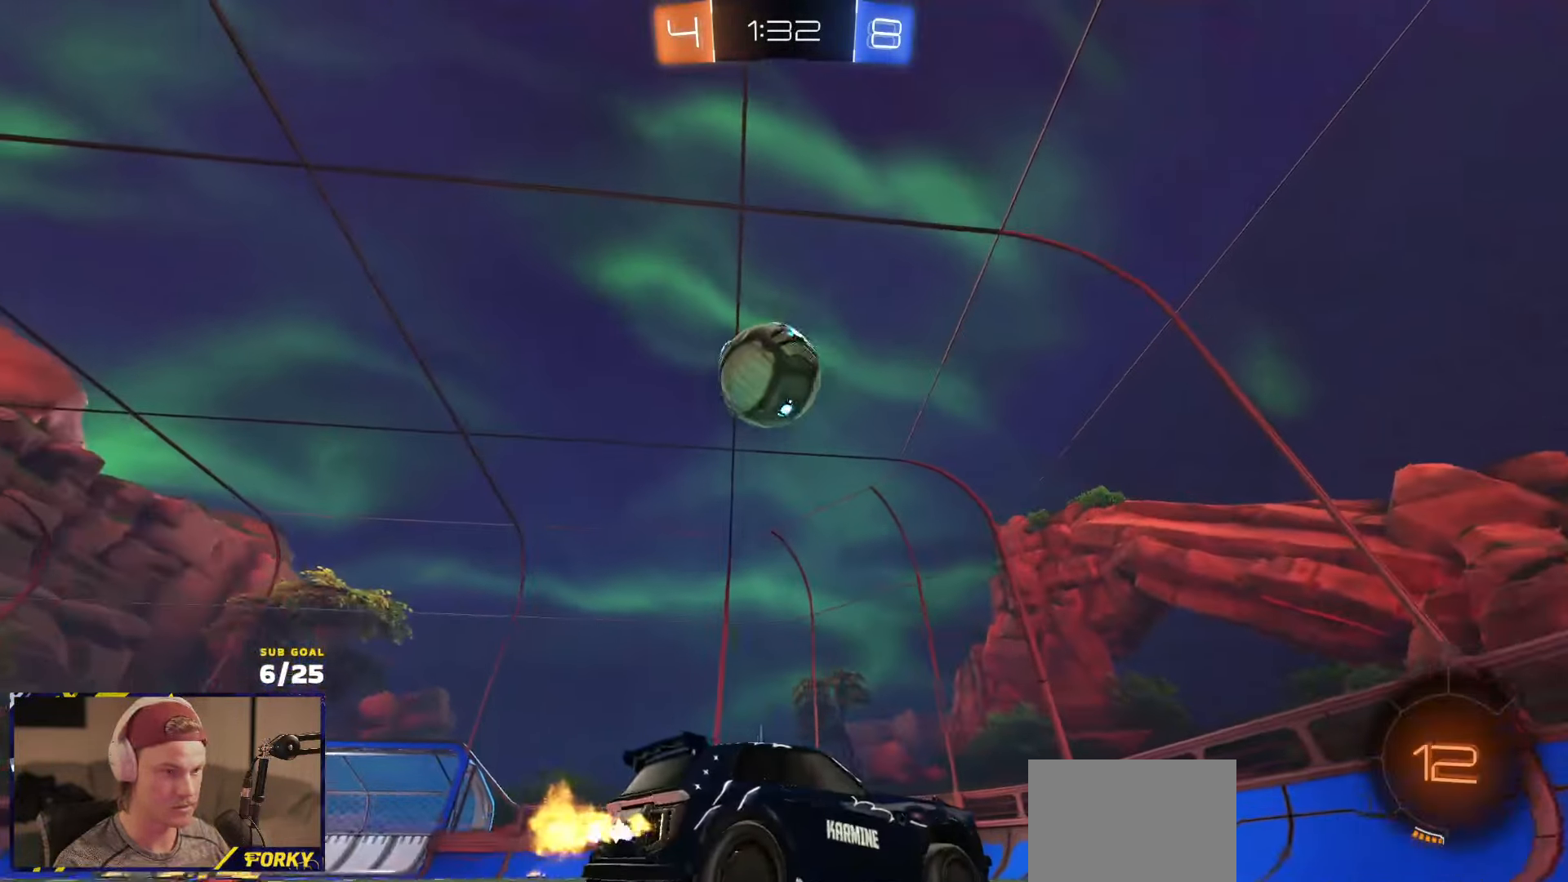
{"buttons": ["X", "R2"], "left_stick": "left", "right_stick": "center", "events": [[150, "left_stick", "left"], [200, "left_stick", "center"], [333, "R2", "up"], [366, "left_stick", "left"], [416, "R2", "down"], [416, "X", "down"], [450, "R2", "up"], [466, "R2", "down"]]}
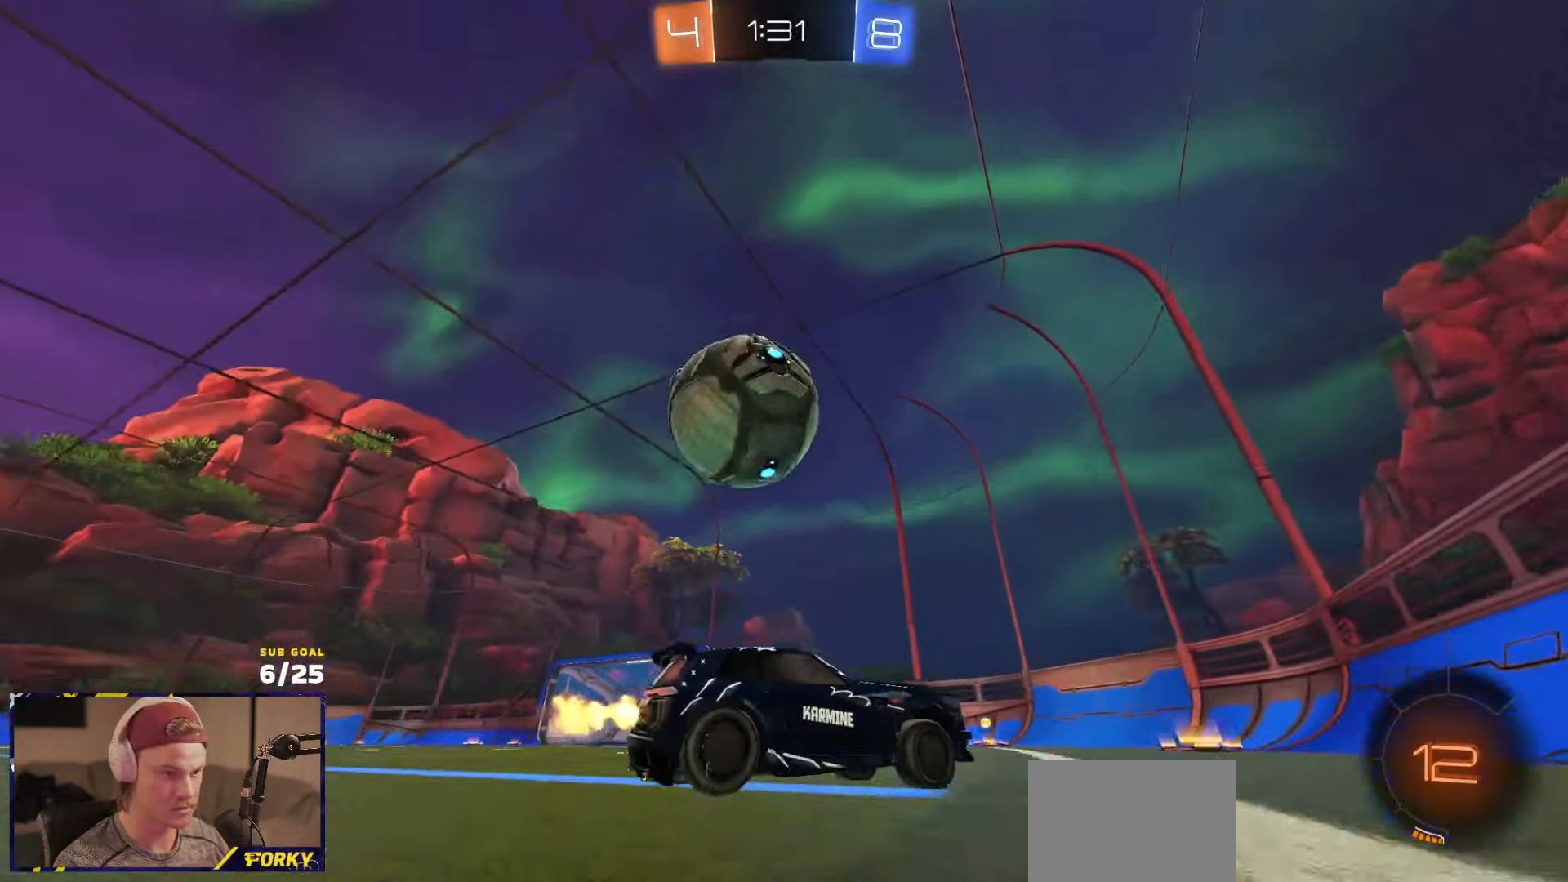
{"buttons": ["L2"], "left_stick": "left", "right_stick": "center", "events": [[50, "X", "up"], [166, "R2", "up"], [300, "R2", "down"], [450, "L2", "down"], [450, "R2", "up"]]}
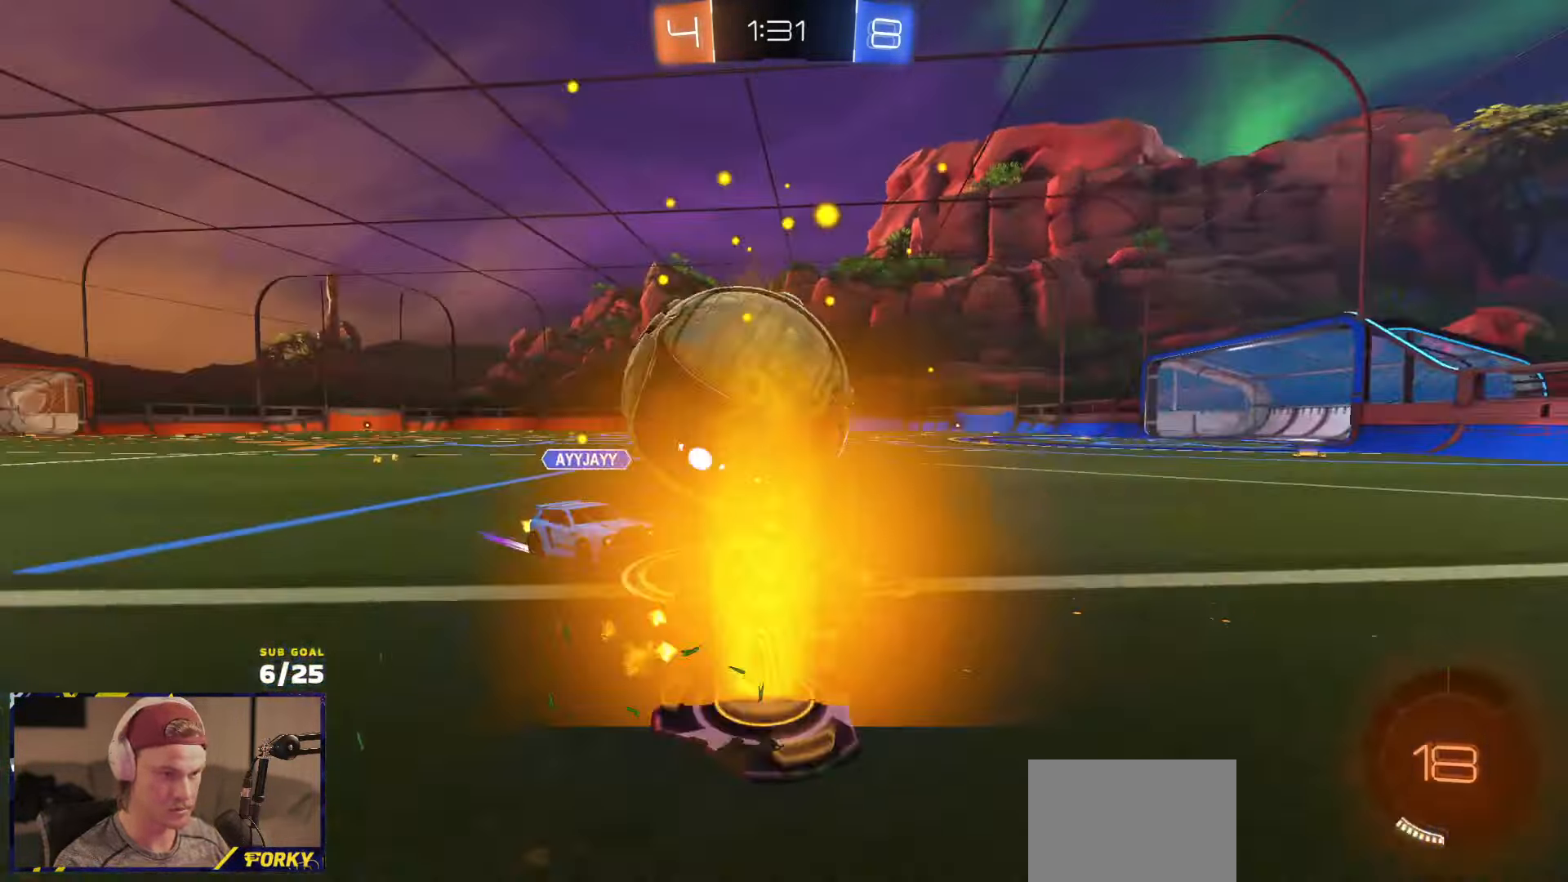
{"buttons": ["R2"], "left_stick": "center", "right_stick": "center", "events": [[166, "L2", "up"], [166, "R2", "down"], [283, "left_stick", "center"]]}
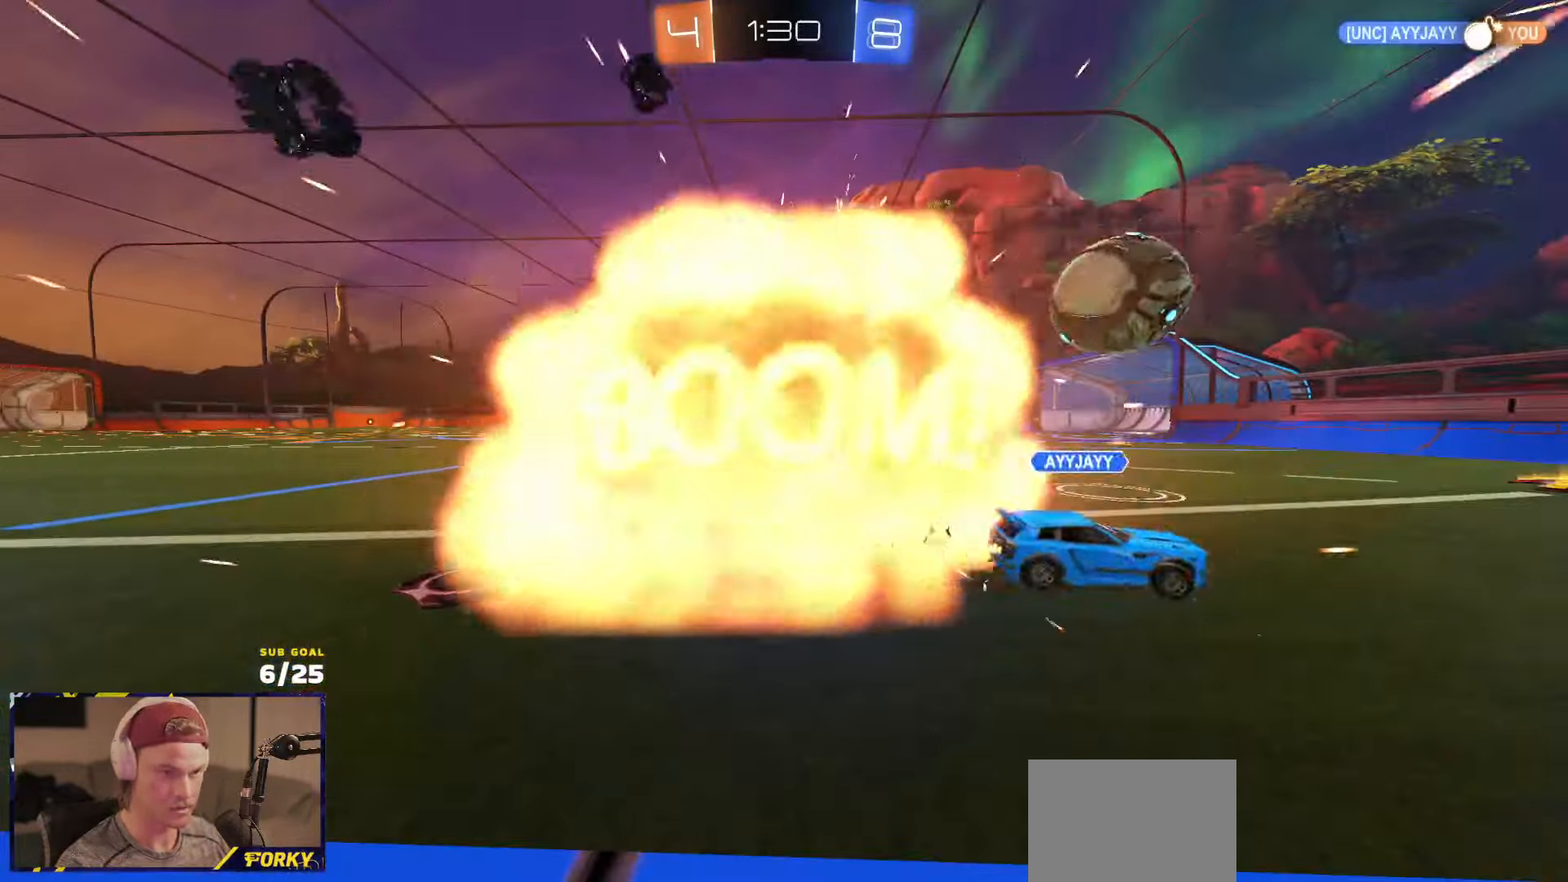
{"buttons": ["R2"], "left_stick": "center", "right_stick": "center", "events": [[133, "R2", "up"], [200, "R2", "down"], [216, "SELECT", "down"], [450, "SELECT", "up"]]}
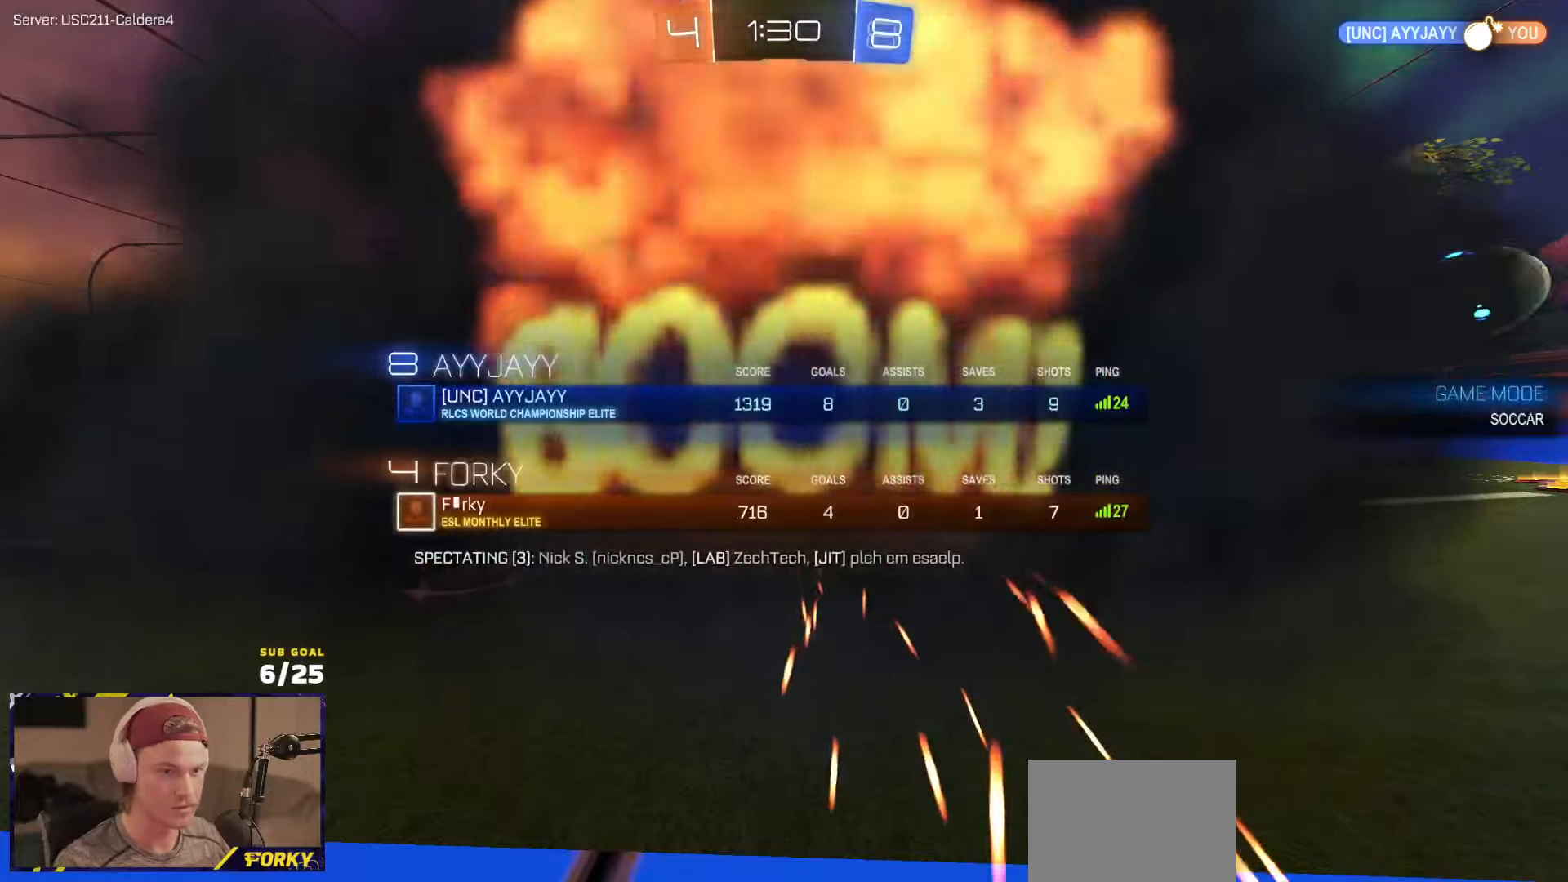
{"buttons": ["R2"], "left_stick": "center", "right_stick": "center", "events": []}
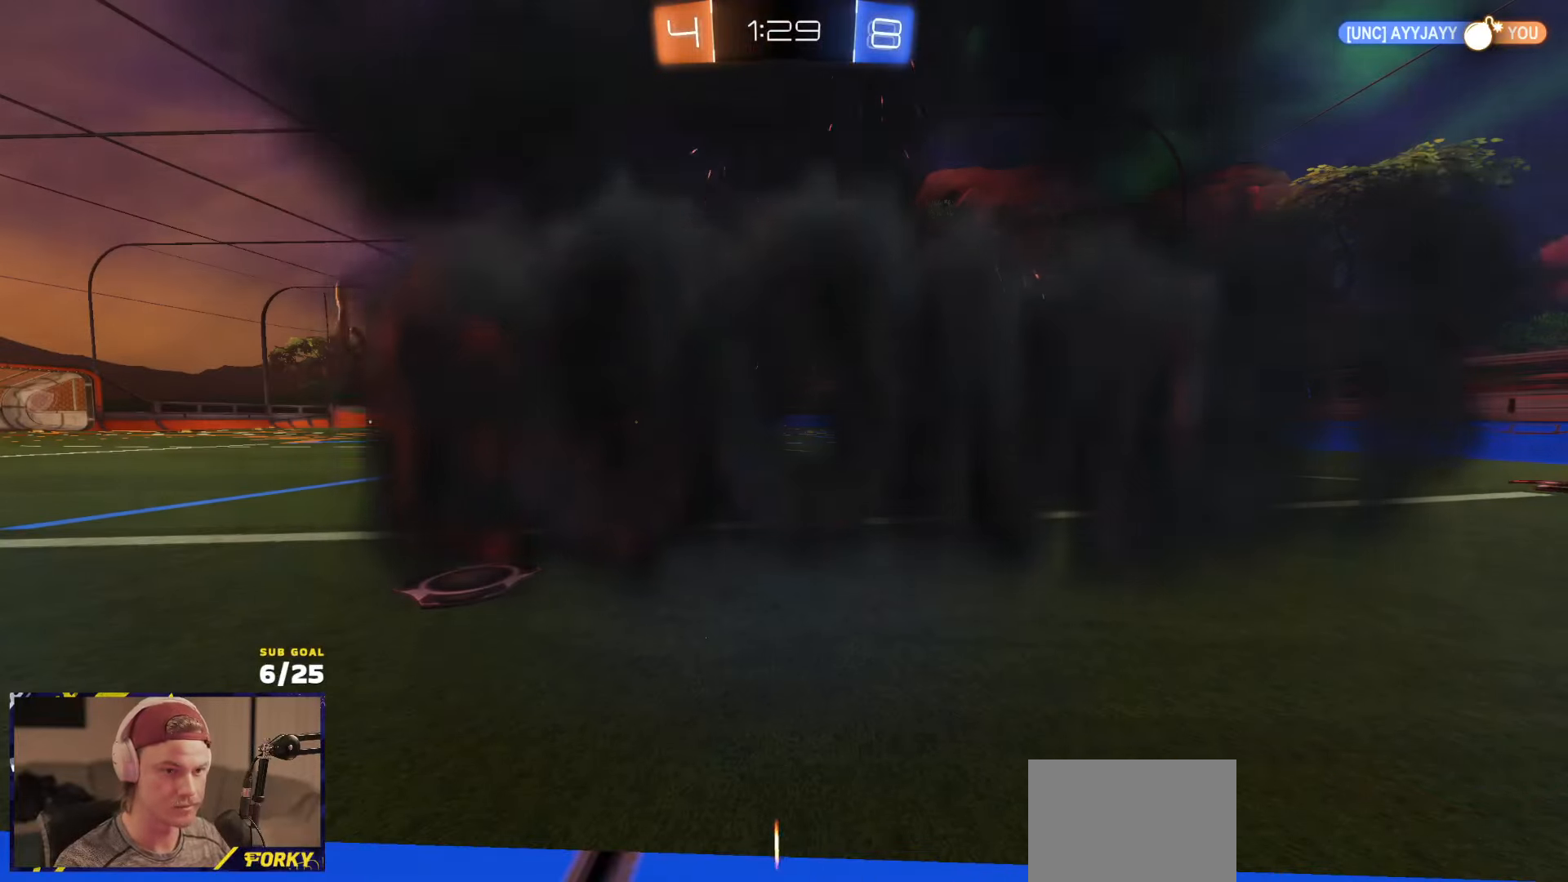
{"buttons": ["L1", "R2"], "left_stick": "up-right", "right_stick": "center", "events": [[416, "left_stick", "up-right"], [466, "L1", "down"]]}
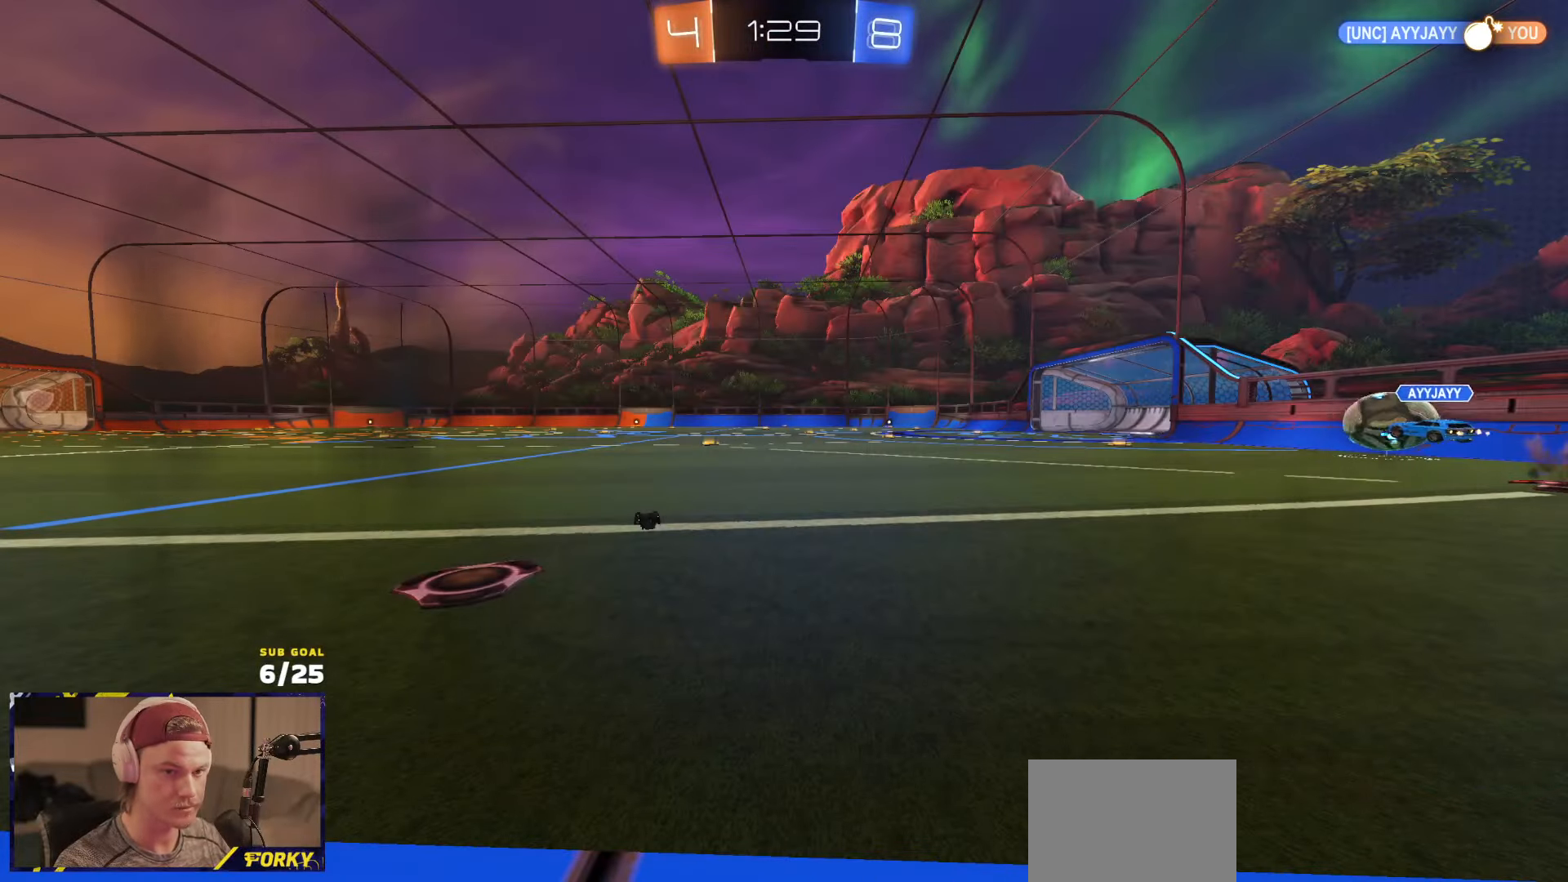
{"buttons": ["R2"], "left_stick": "up-right", "right_stick": "center", "events": [[100, "L1", "up"]]}
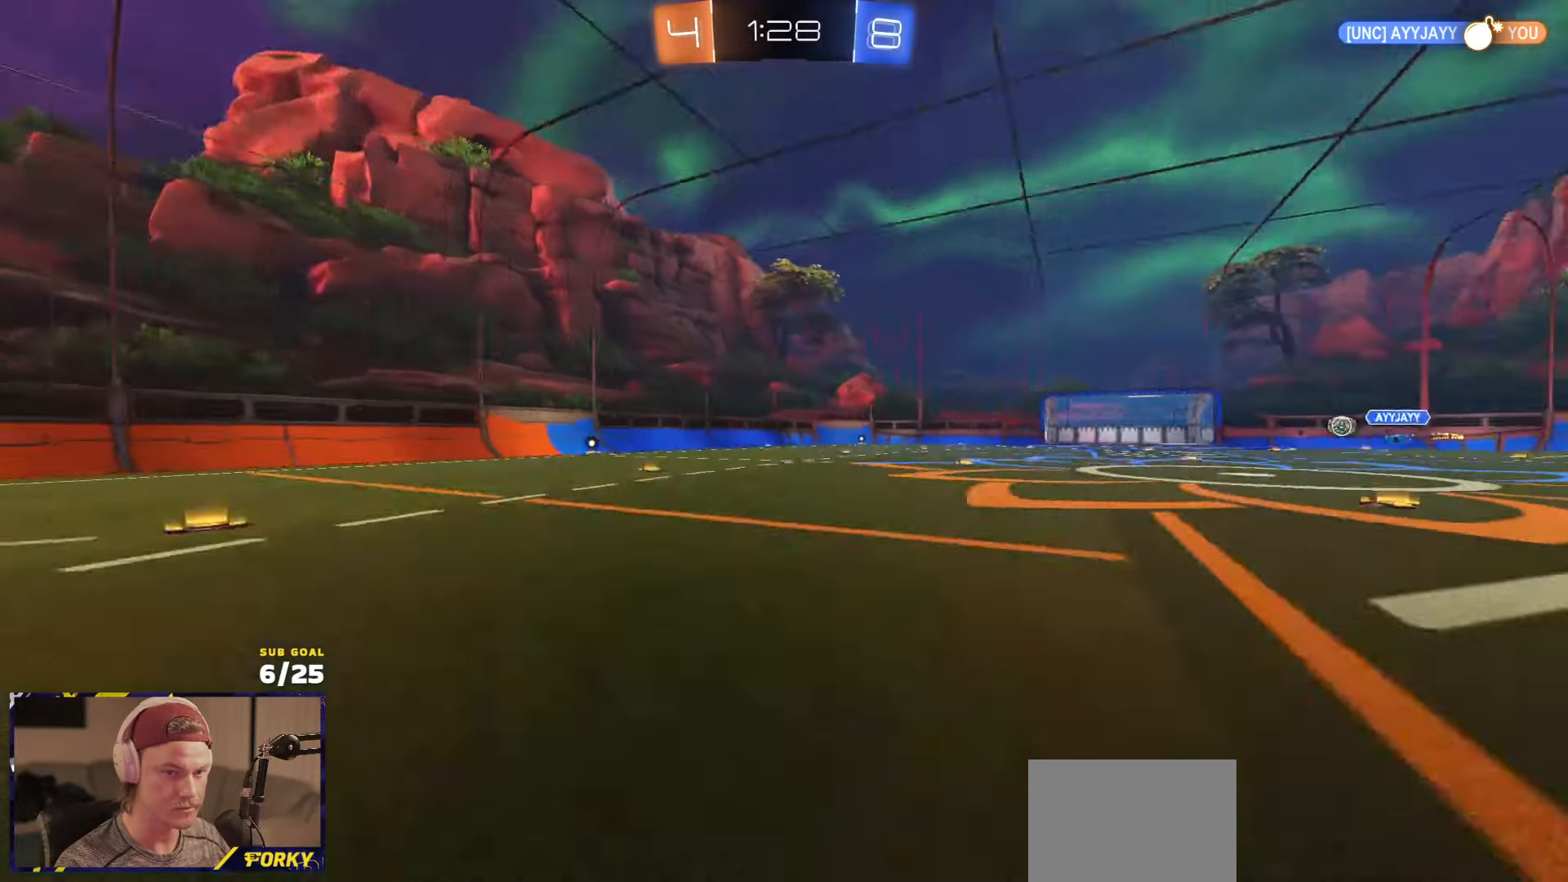
{"buttons": ["R1", "R2"], "left_stick": "left", "right_stick": "center", "events": [[216, "left_stick", "center"], [333, "left_stick", "left"], [366, "R1", "down"]]}
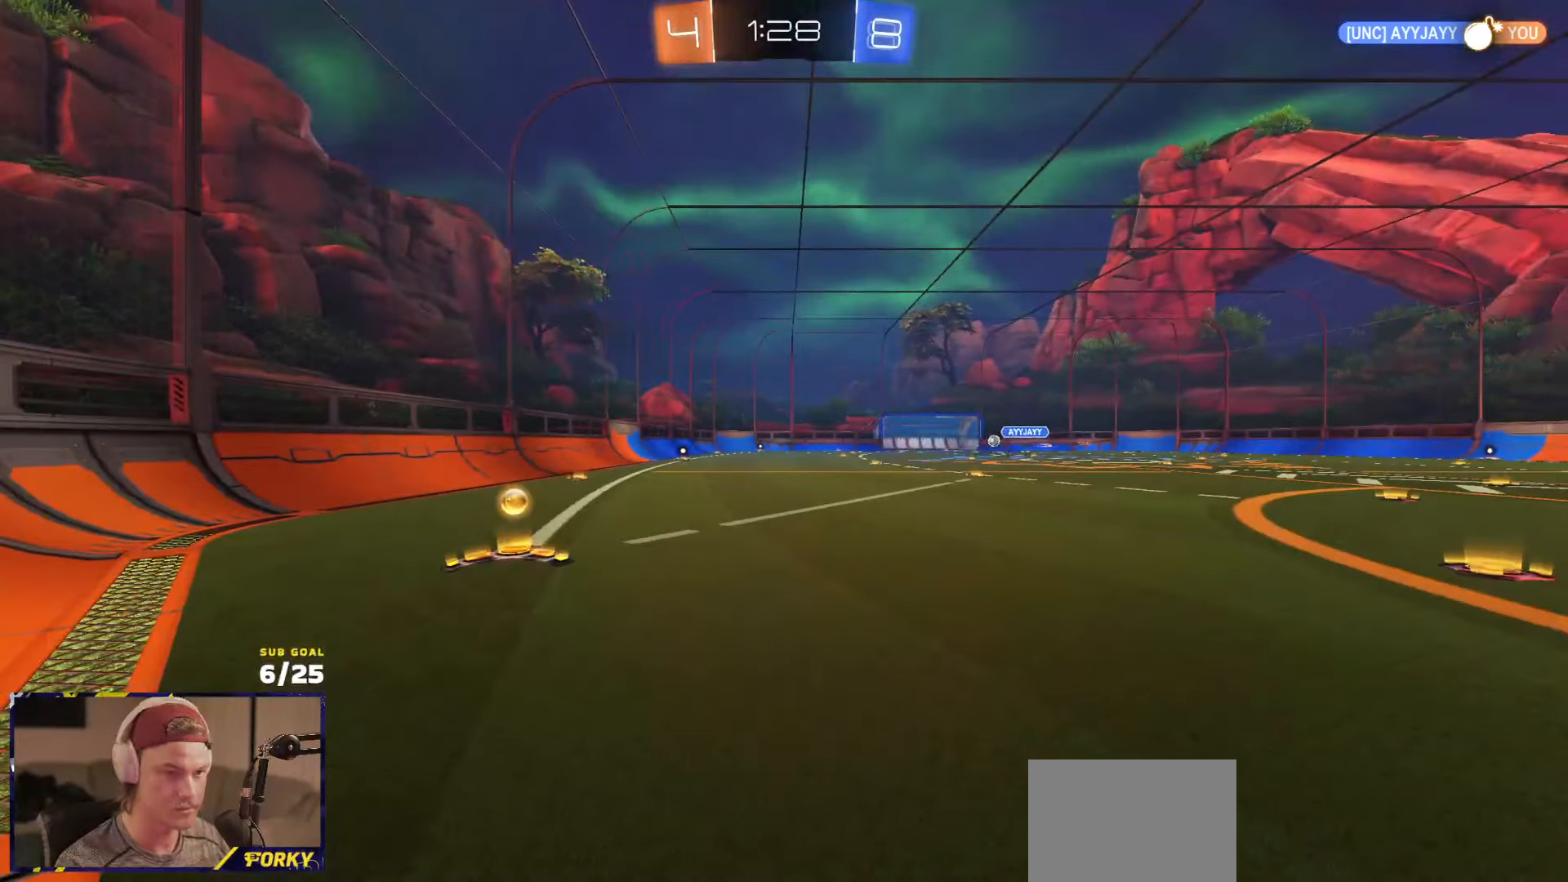
{"buttons": ["R1", "R2"], "left_stick": "center", "right_stick": "center", "events": [[500, "left_stick", "center"]]}
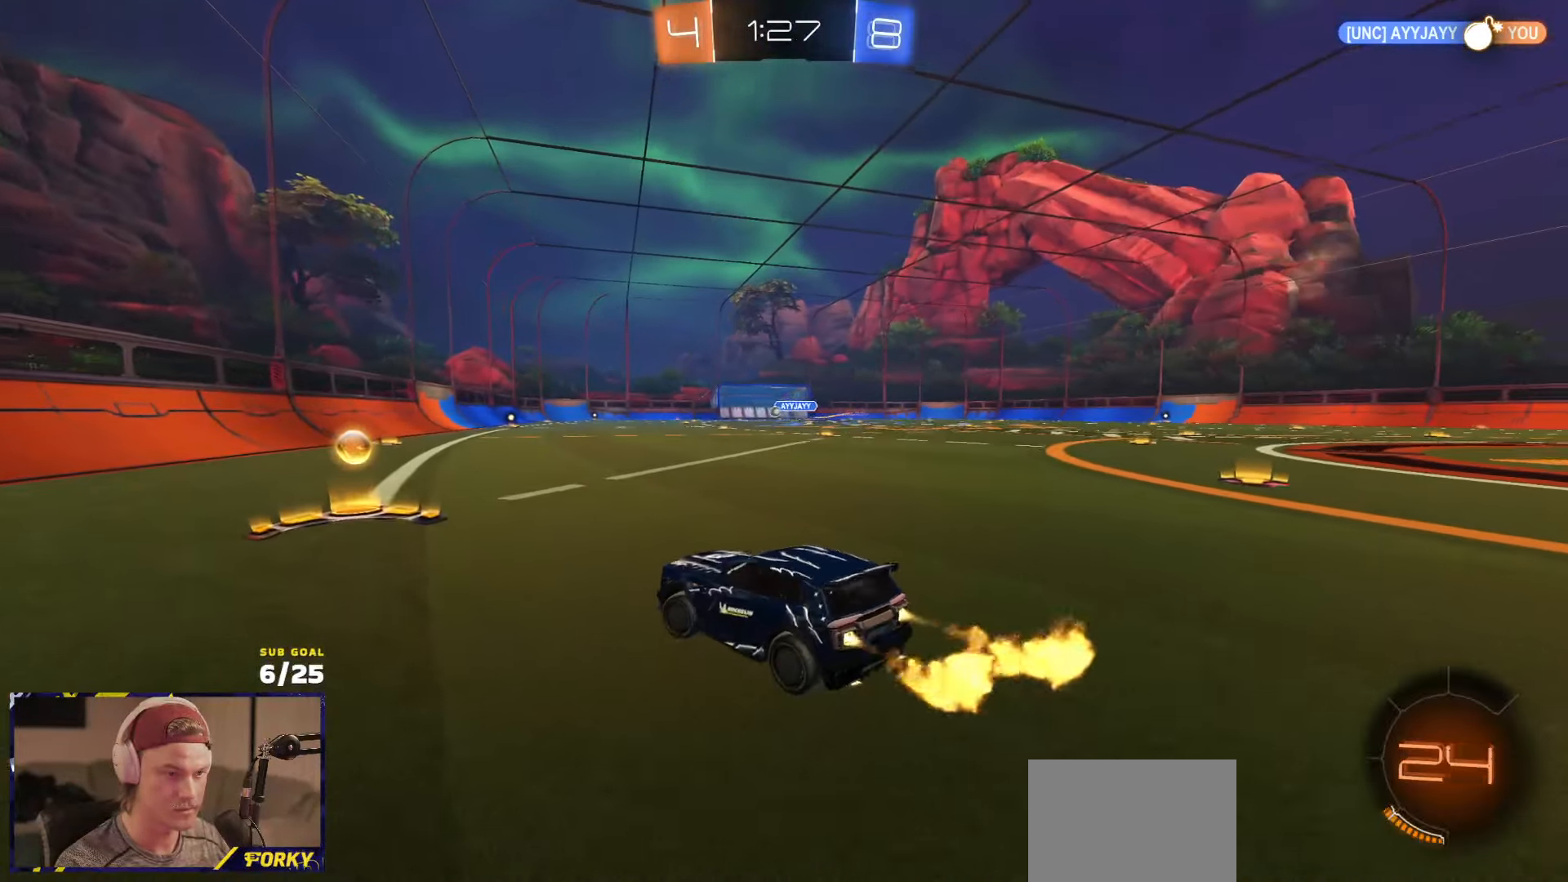
{"buttons": ["Y", "L1", "R1", "R2"], "left_stick": "down", "right_stick": "center", "events": [[50, "left_stick", "right"], [100, "R2", "up"], [133, "A", "down"], [150, "R2", "down"], [166, "L1", "down"], [183, "A", "up"], [200, "left_stick", "up-left"], [233, "A", "down"], [316, "left_stick", "down"], [333, "A", "up"], [333, "R1", "up"], [416, "R1", "down"], [466, "Y", "down"]]}
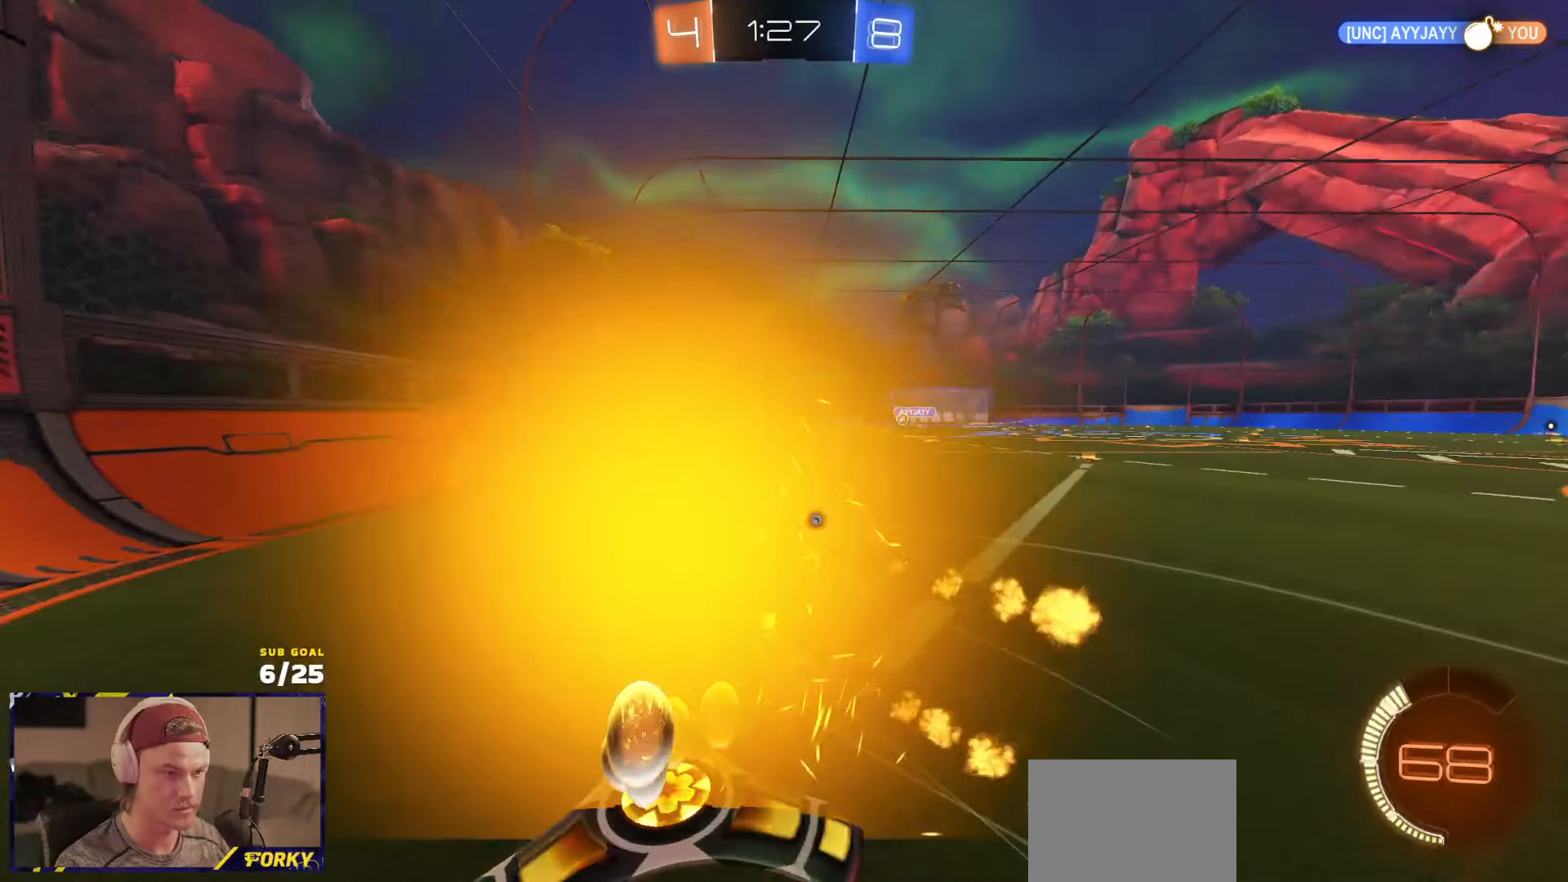
{"buttons": ["X", "L1", "R1", "R2"], "left_stick": "down-left", "right_stick": "center", "events": [[66, "Y", "up"], [66, "left_stick", "down-left"], [116, "Y", "down"], [216, "Y", "up"], [266, "X", "down"]]}
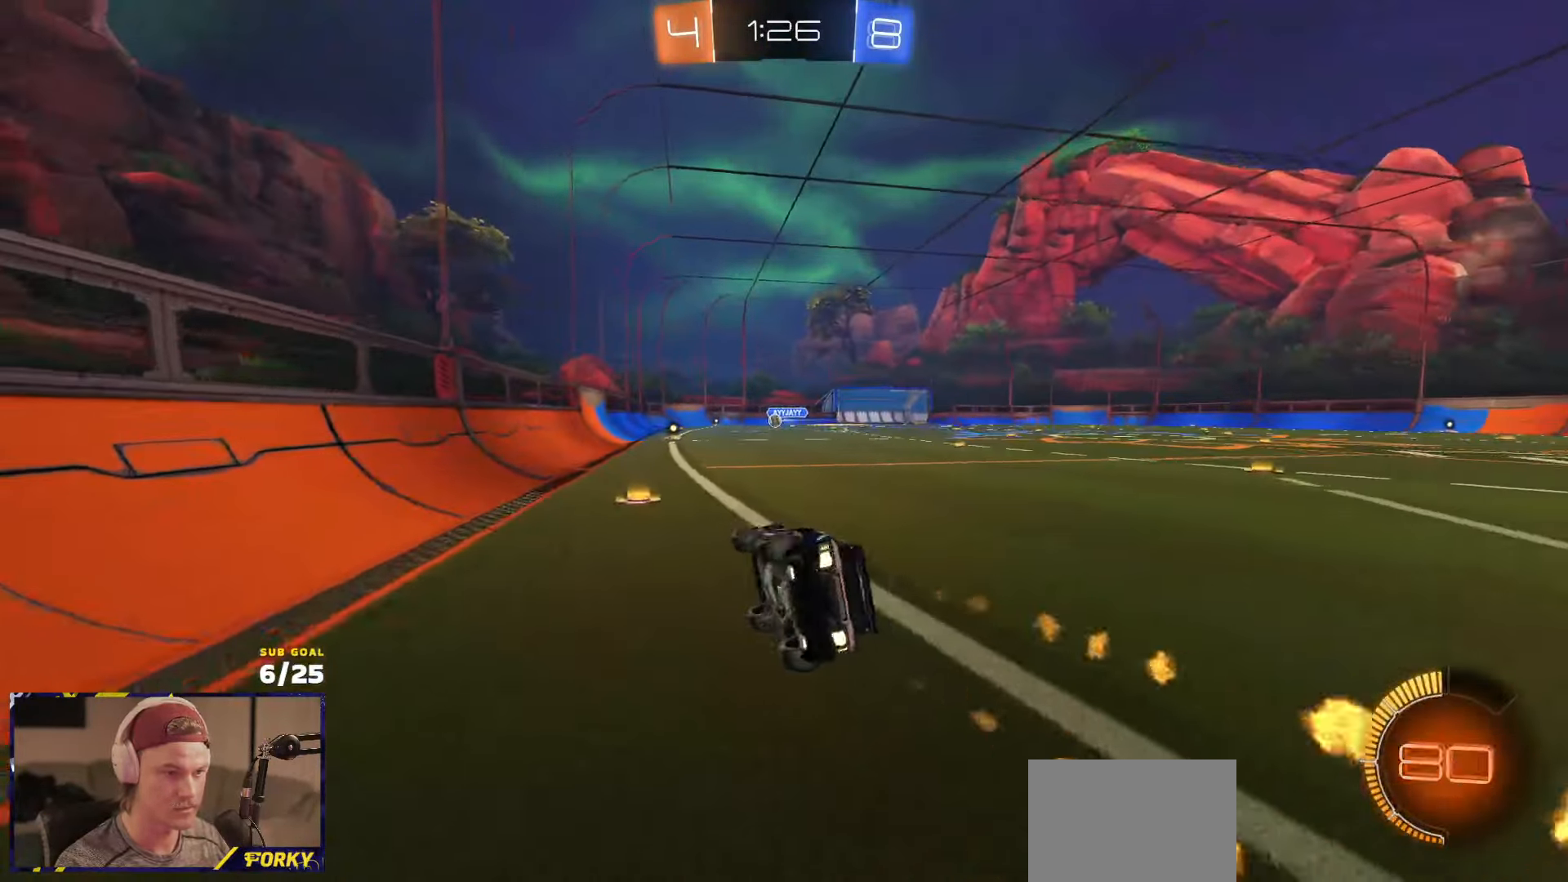
{"buttons": ["R2"], "left_stick": "up-right", "right_stick": "center", "events": [[50, "R1", "up"], [83, "X", "up"], [100, "L1", "up"], [100, "left_stick", "center"], [233, "left_stick", "left"], [266, "A", "down"], [333, "A", "up"], [366, "left_stick", "down"], [416, "left_stick", "right"], [483, "left_stick", "up-right"]]}
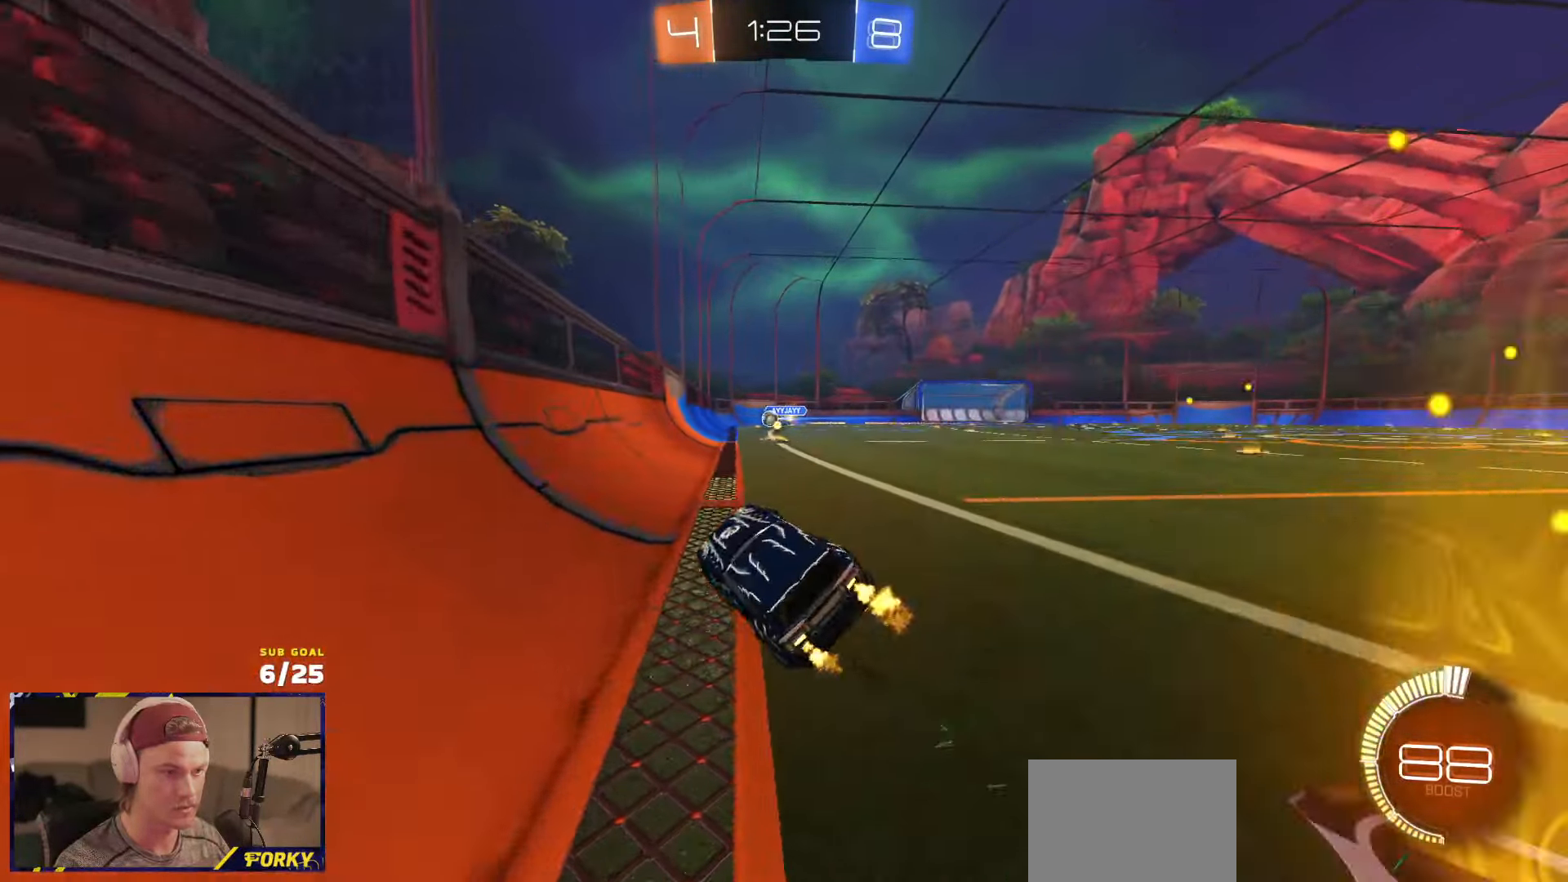
{"buttons": ["R2"], "left_stick": "center", "right_stick": "center", "events": [[50, "A", "down"], [50, "R1", "down"], [116, "A", "up"], [266, "R1", "up"], [266, "left_stick", "center"], [400, "left_stick", "right"], [500, "left_stick", "center"]]}
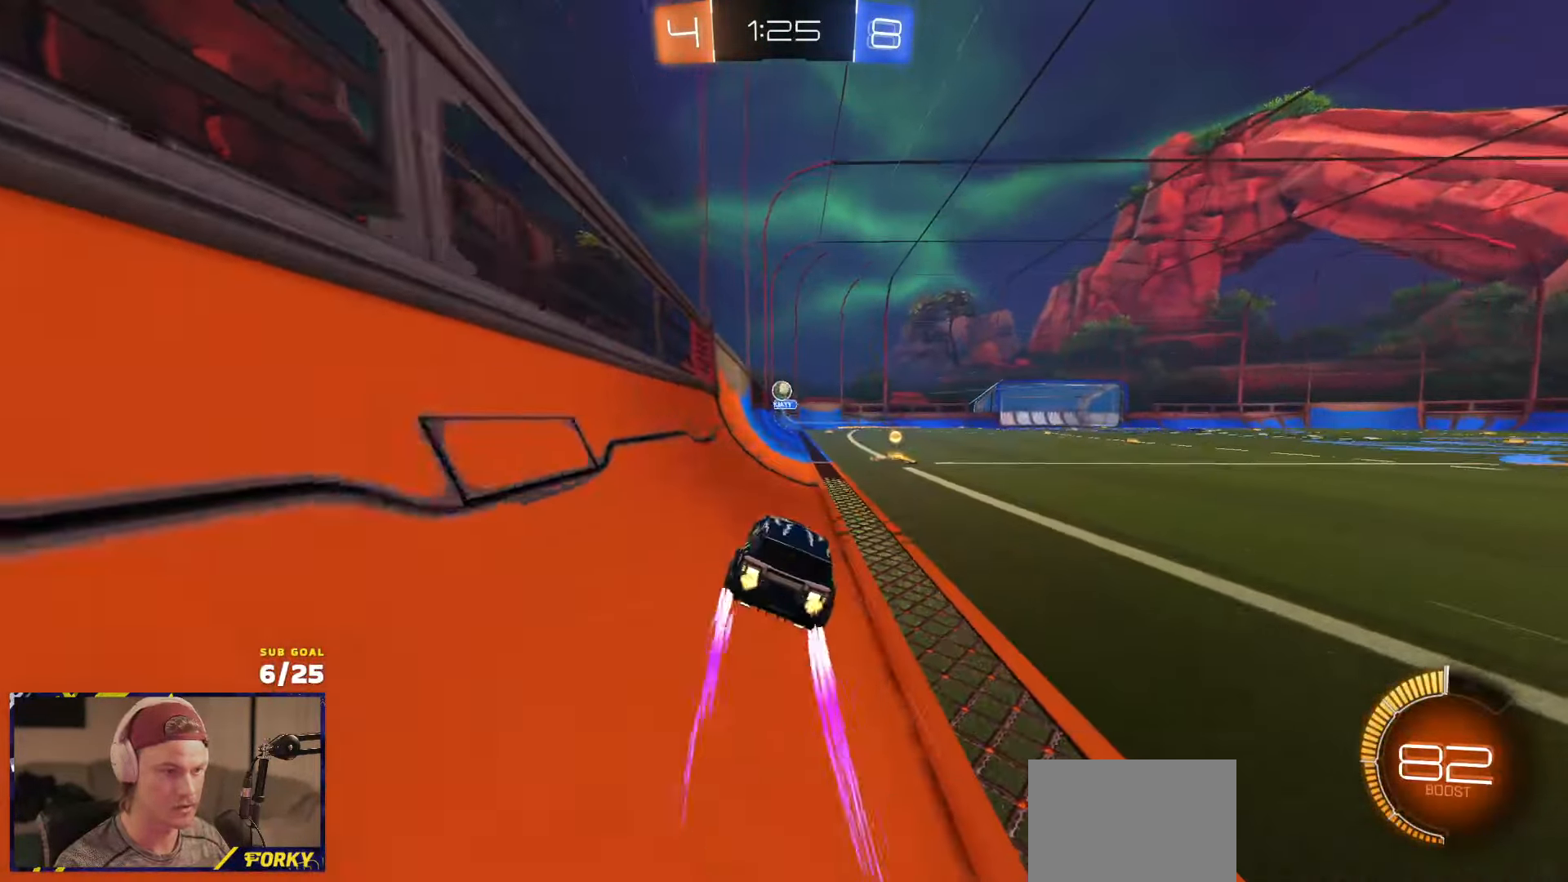
{"buttons": ["R2"], "left_stick": "right", "right_stick": "center", "events": [[100, "X", "down"], [100, "left_stick", "right"], [316, "X", "up"]]}
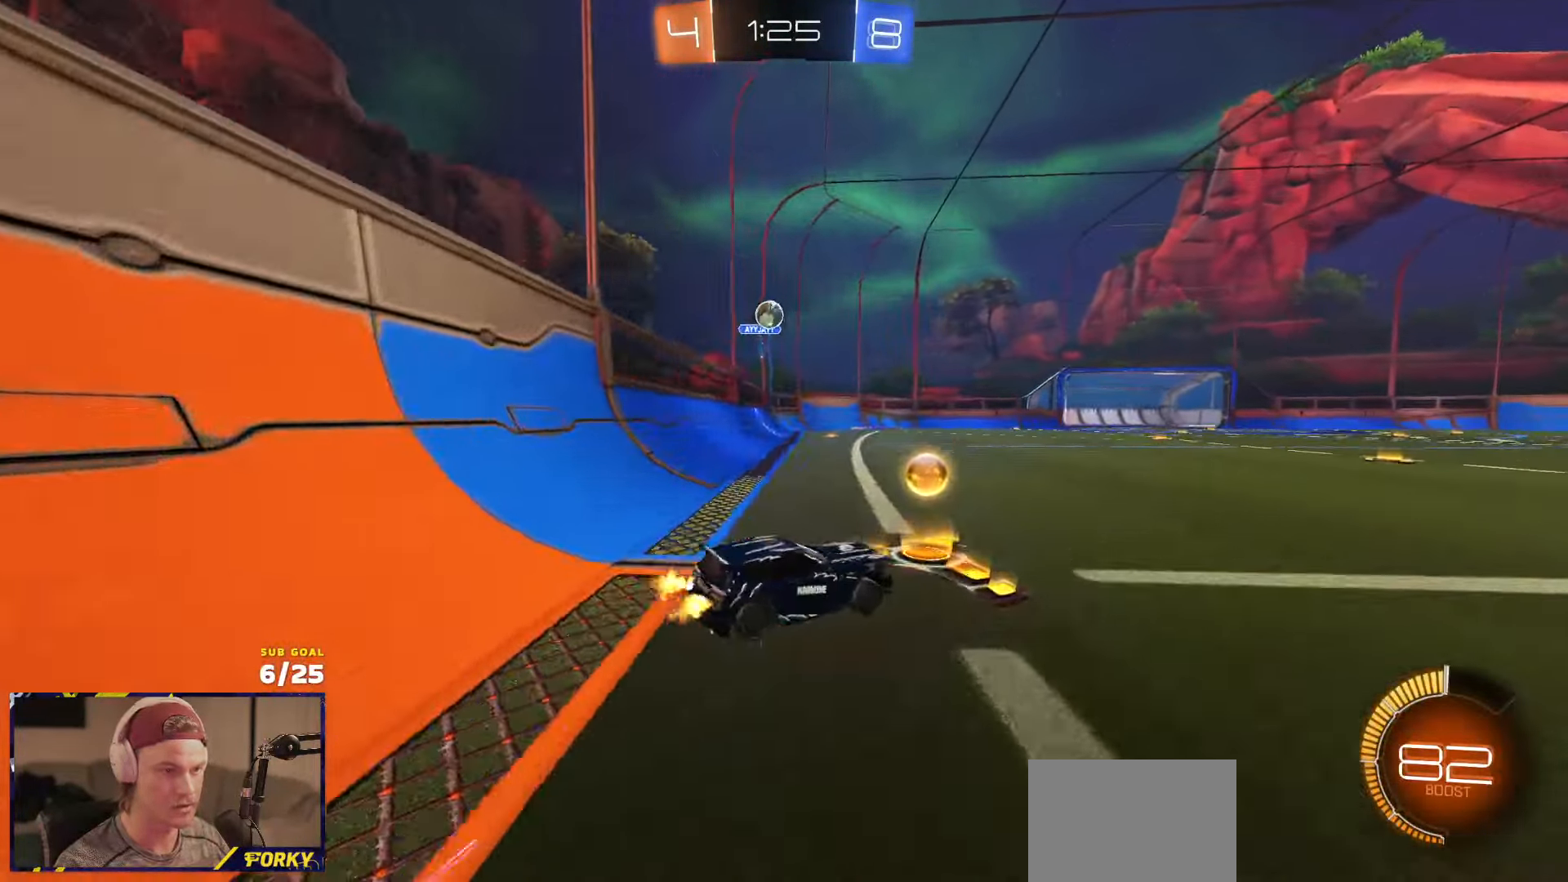
{"buttons": ["A", "L2"], "left_stick": "down-left", "right_stick": "center", "events": [[433, "R2", "up"], [450, "A", "down"], [450, "L2", "down"], [450, "left_stick", "down-left"]]}
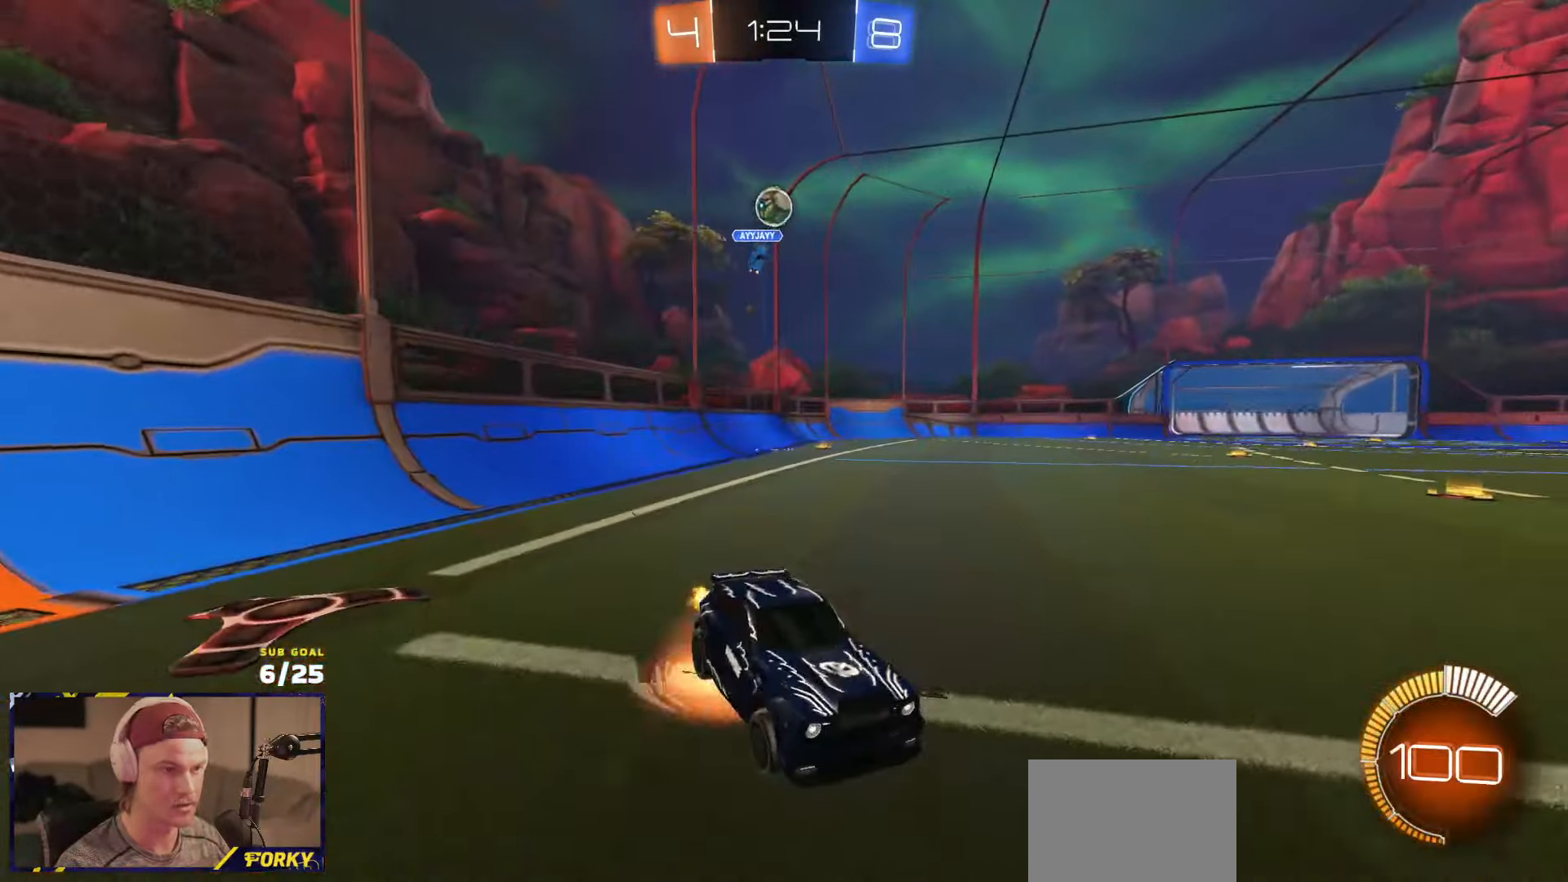
{"buttons": ["R1", "L3"], "left_stick": "down", "right_stick": "center", "events": [[16, "L2", "up"], [200, "A", "up"], [200, "left_stick", "center"], [233, "A", "down"], [250, "left_stick", "down"], [316, "L3", "down"], [450, "A", "up"], [450, "R1", "down"]]}
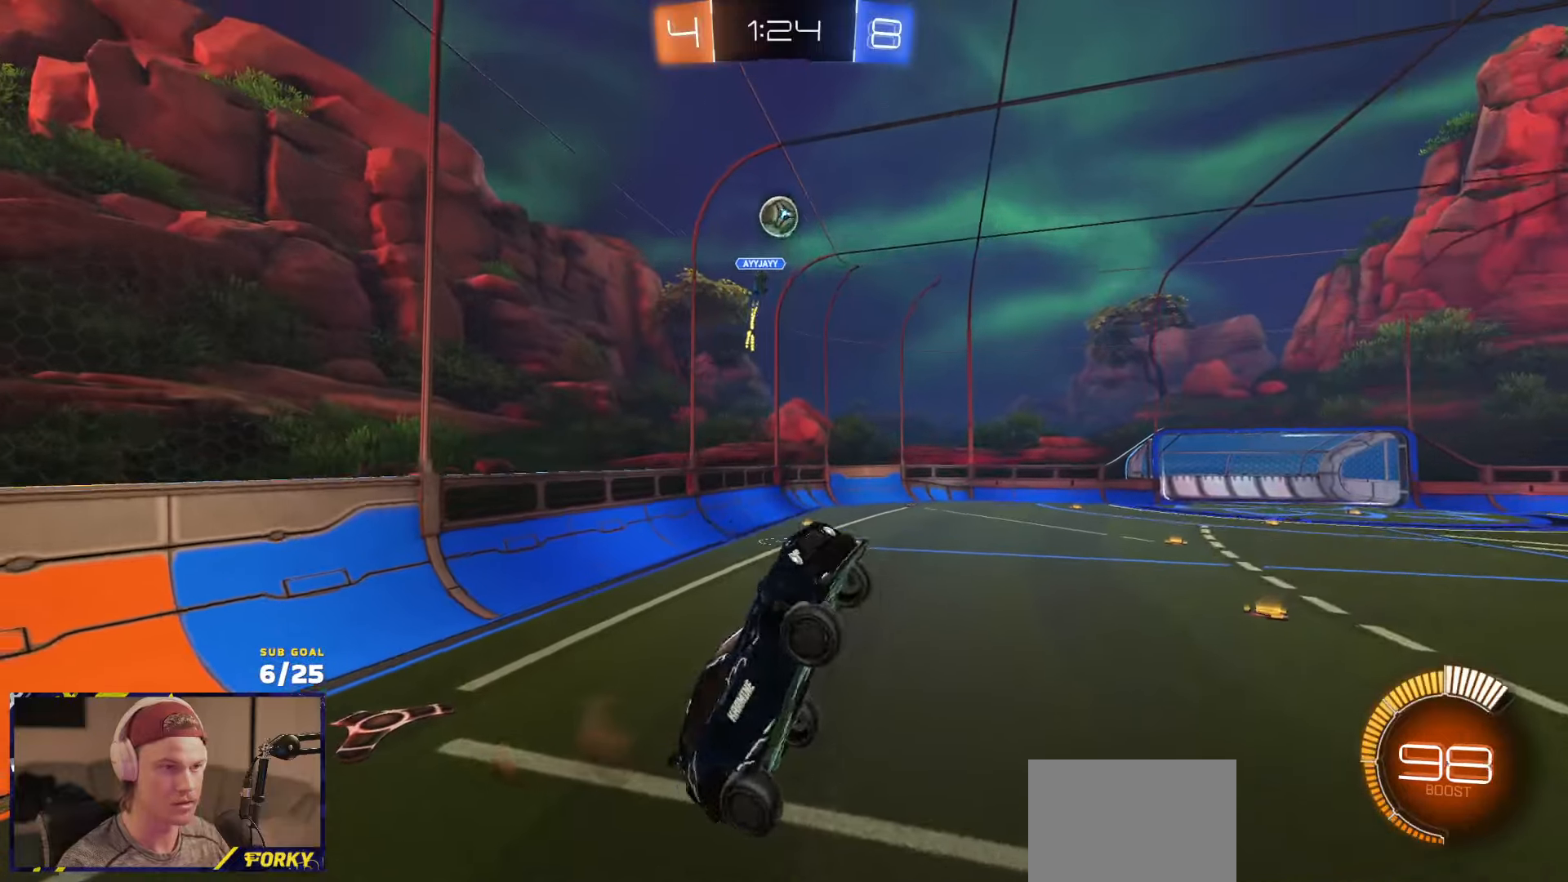
{"buttons": [], "left_stick": "center", "right_stick": "center", "events": [[100, "left_stick", "up-right"], [216, "L3", "up"], [216, "left_stick", "up"], [316, "left_stick", "up-right"], [433, "left_stick", "center"], [466, "R1", "up"]]}
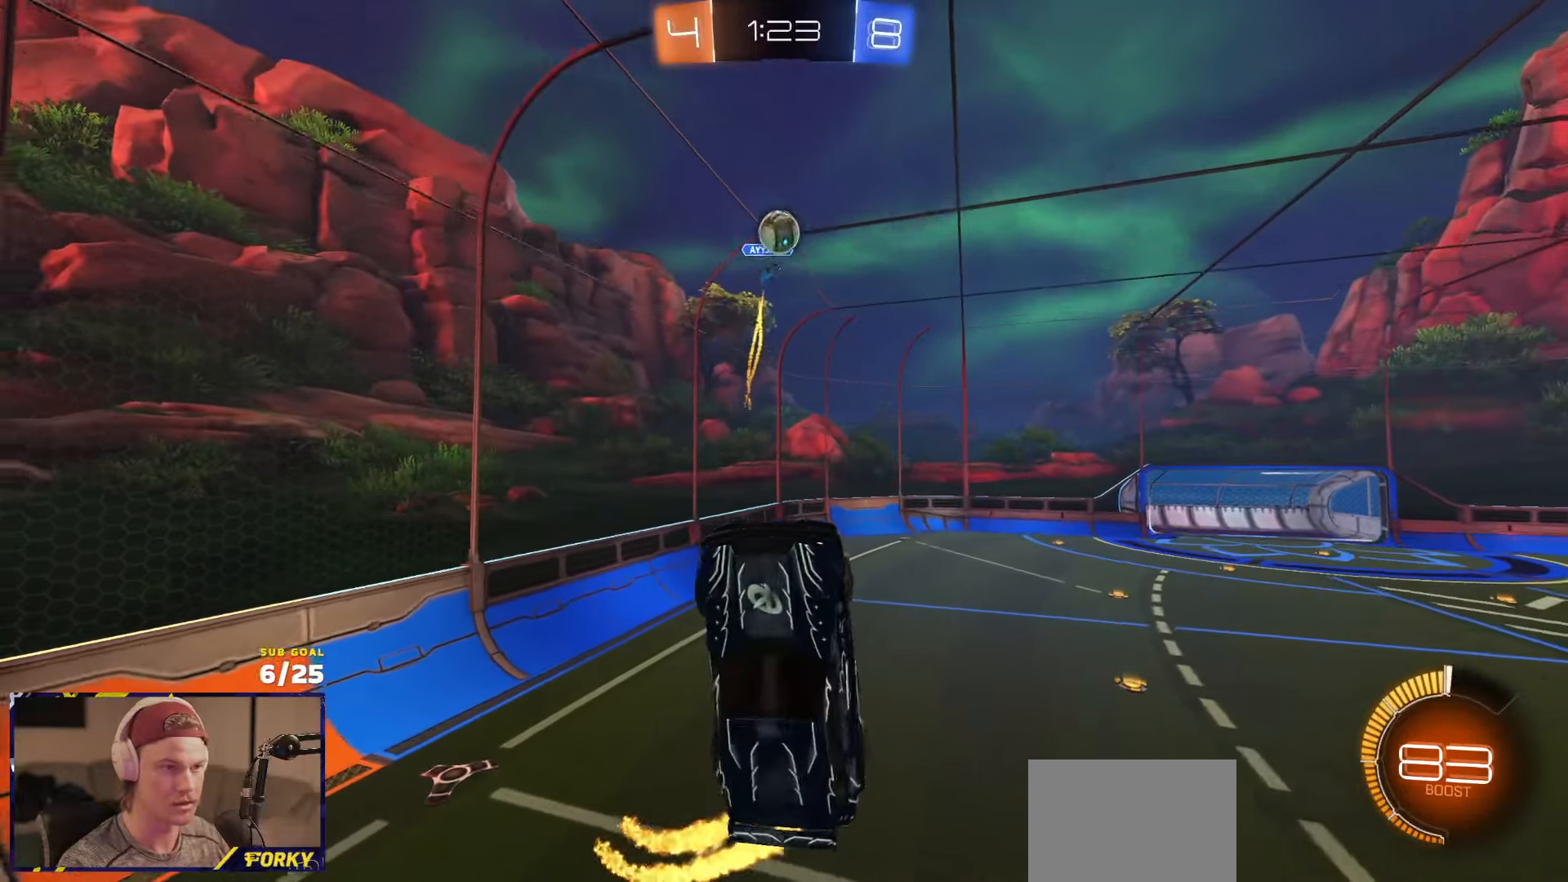
{"buttons": ["R2"], "left_stick": "up-right", "right_stick": "center", "events": [[16, "left_stick", "down-left"], [50, "R2", "down"], [200, "left_stick", "up-left"], [283, "left_stick", "center"], [350, "left_stick", "down-left"], [416, "left_stick", "center"], [466, "left_stick", "up-right"]]}
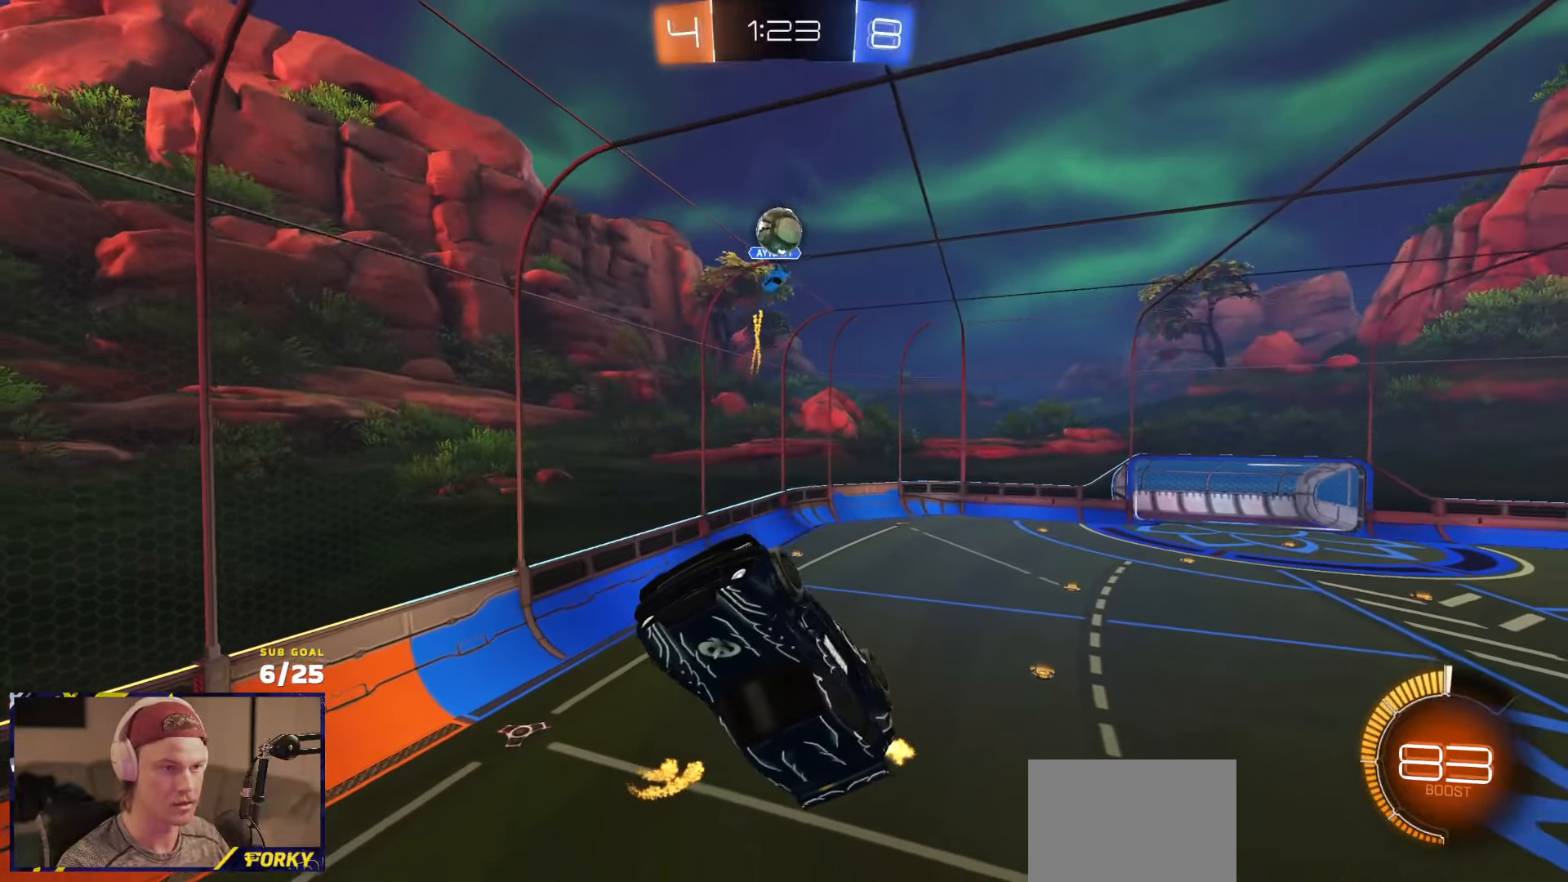
{"buttons": ["R2"], "left_stick": "up-right", "right_stick": "center", "events": [[66, "left_stick", "left"], [216, "left_stick", "up-right"]]}
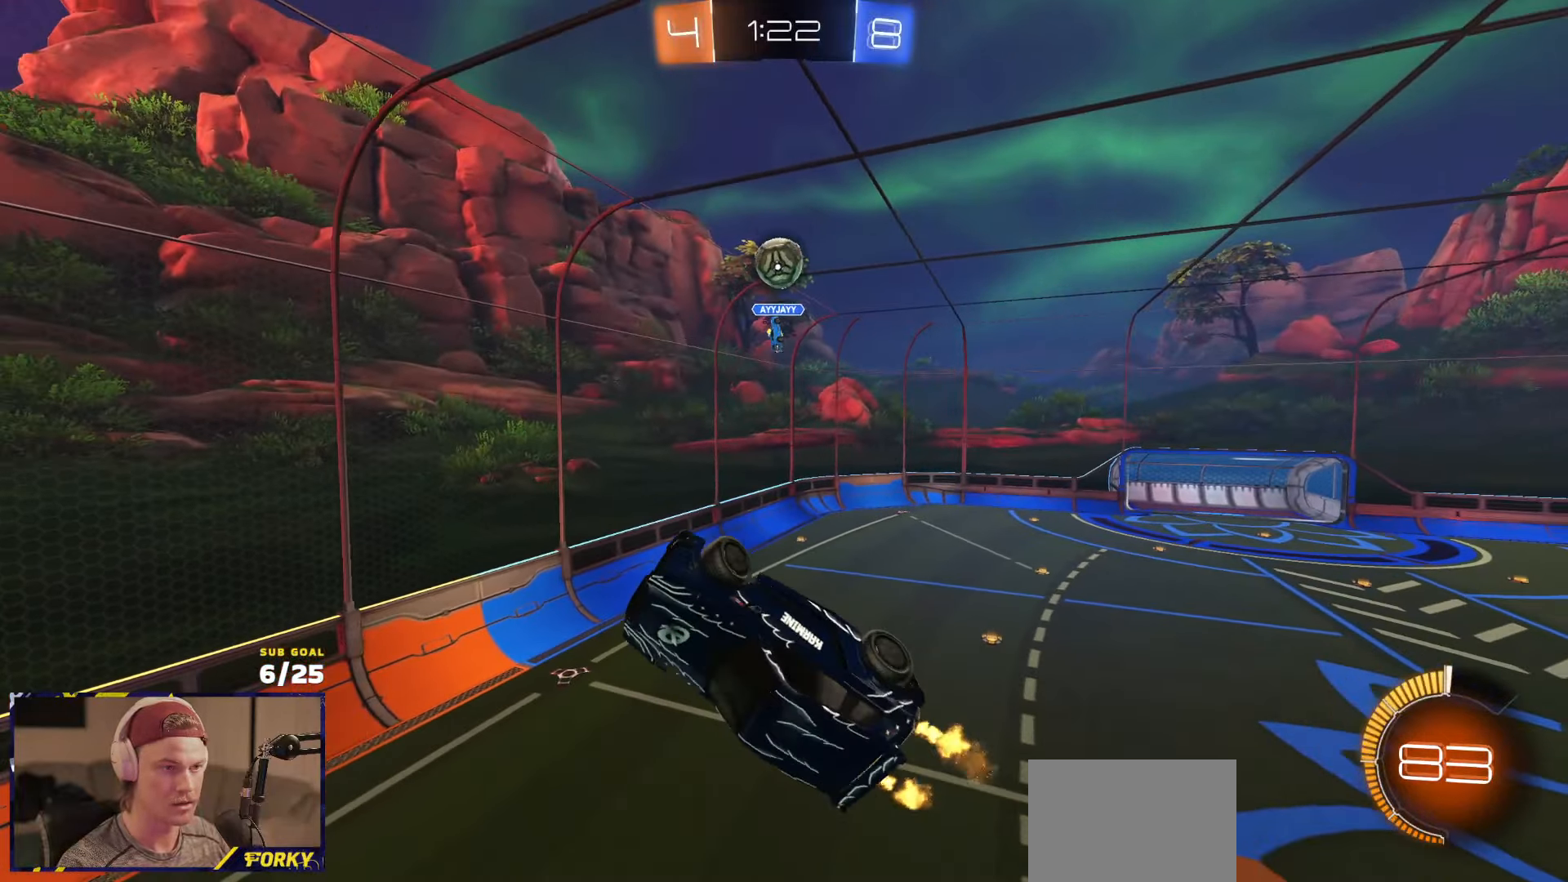
{"buttons": ["R2"], "left_stick": "down", "right_stick": "center", "events": [[33, "left_stick", "center"], [100, "left_stick", "down-left"], [416, "left_stick", "down"]]}
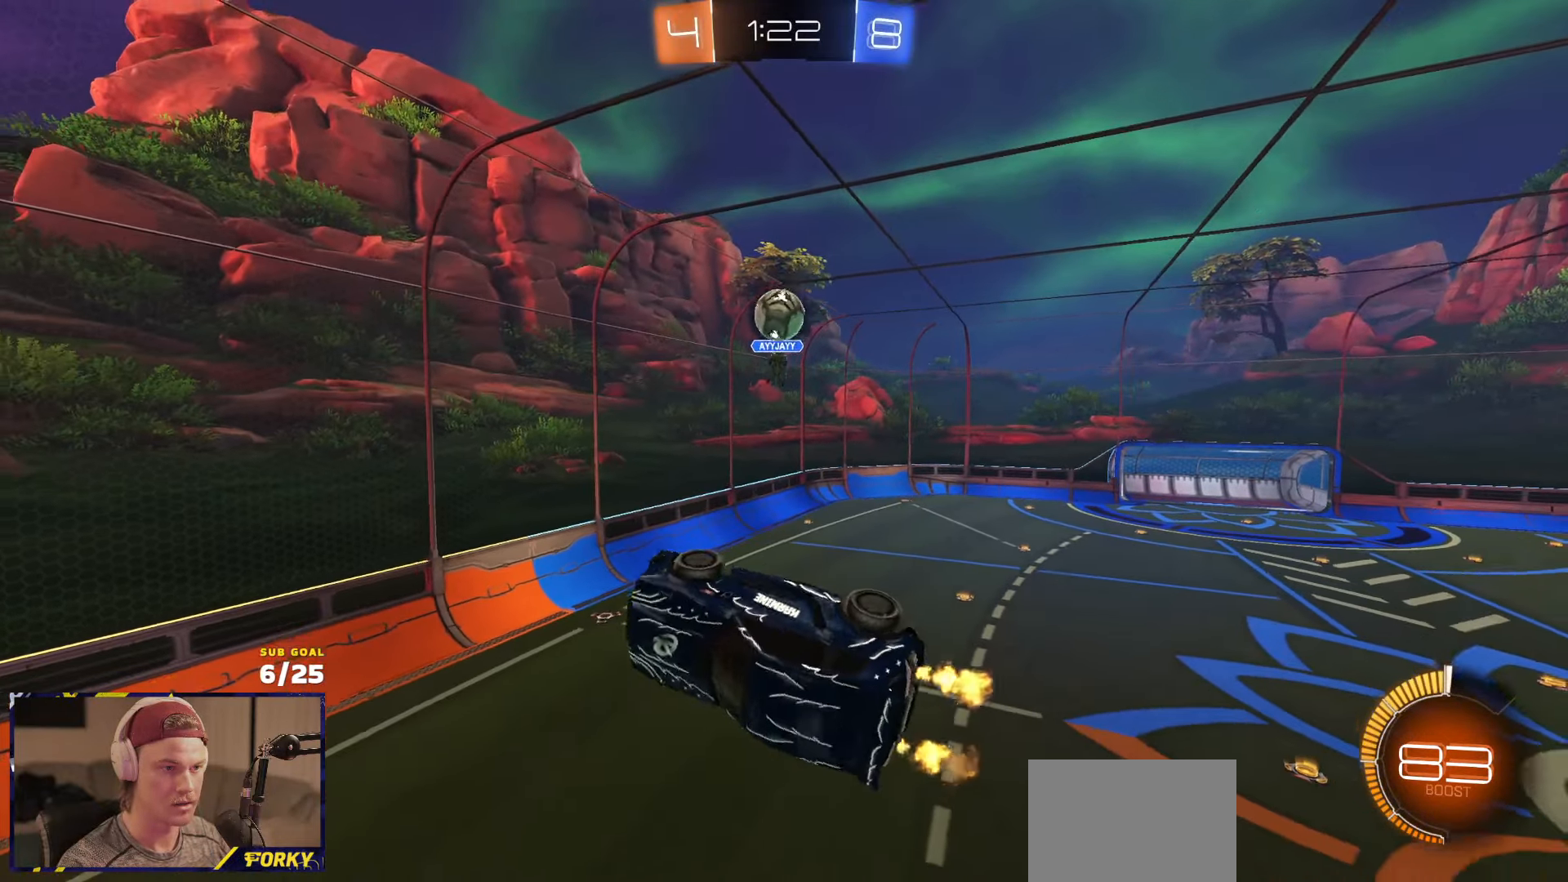
{"buttons": ["R2"], "left_stick": "center", "right_stick": "center", "events": [[66, "L3", "down"], [66, "R1", "down"], [133, "left_stick", "center"], [183, "left_stick", "up-left"], [283, "left_stick", "up-right"], [300, "L3", "up"], [333, "left_stick", "center"], [366, "R1", "up"]]}